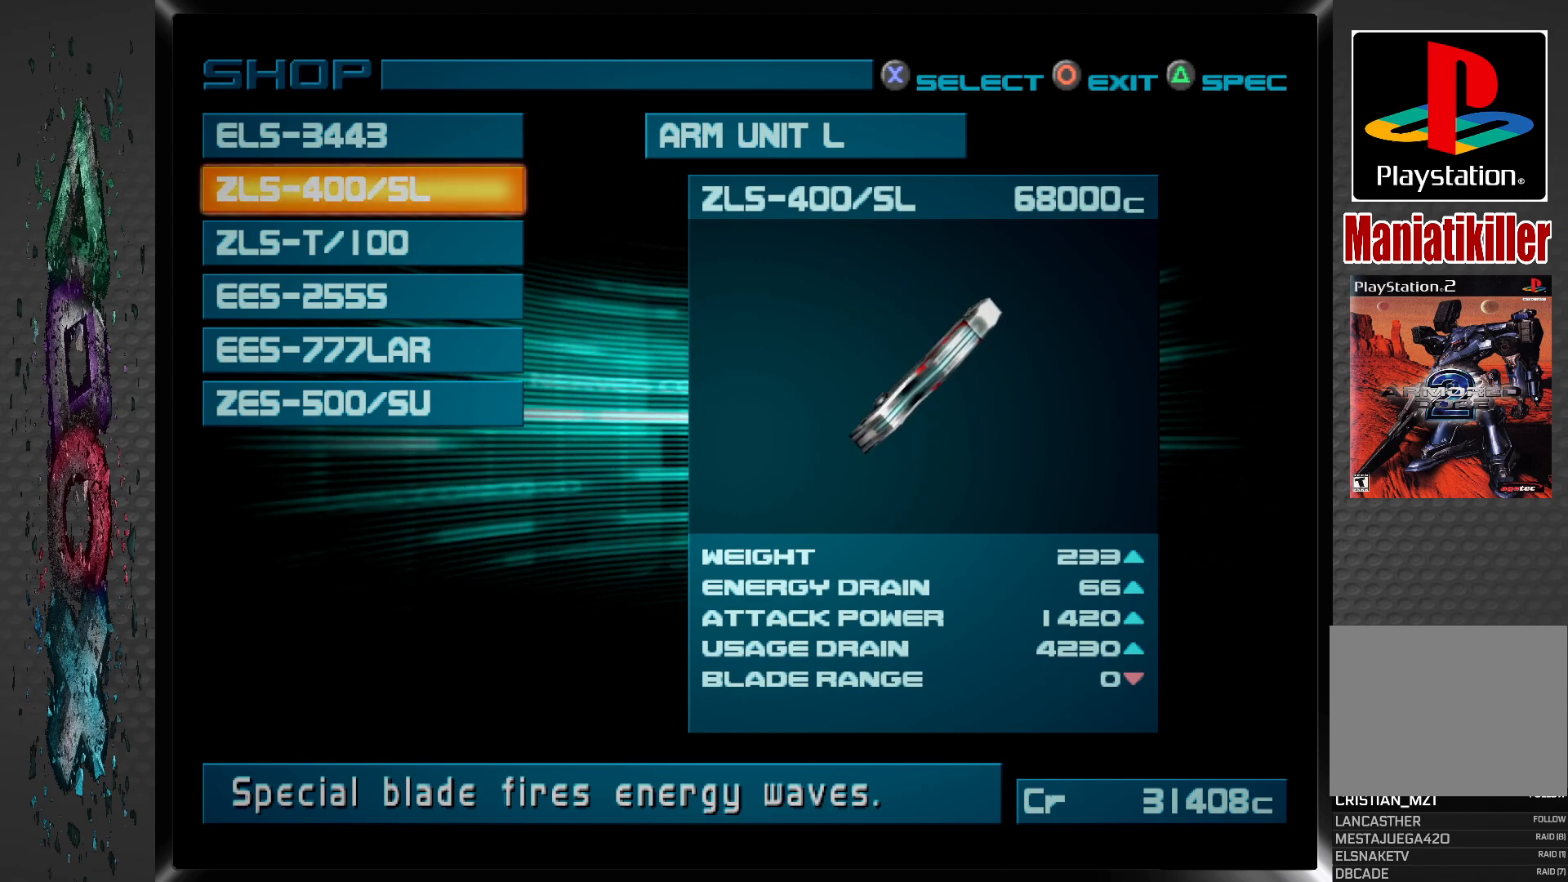
Gameplay with a controller (PlayStation layout); each line is a JSON object with the inputs held at the frame after it. "events" lists button and stick changes between this image and that frame as [ms after this image, input, new state], when the widget could be followed in between.
{"buttons": [], "left_stick": "center", "right_stick": "center", "events": [[217, "DPAD_UP", "down"], [350, "DPAD_UP", "up"]]}
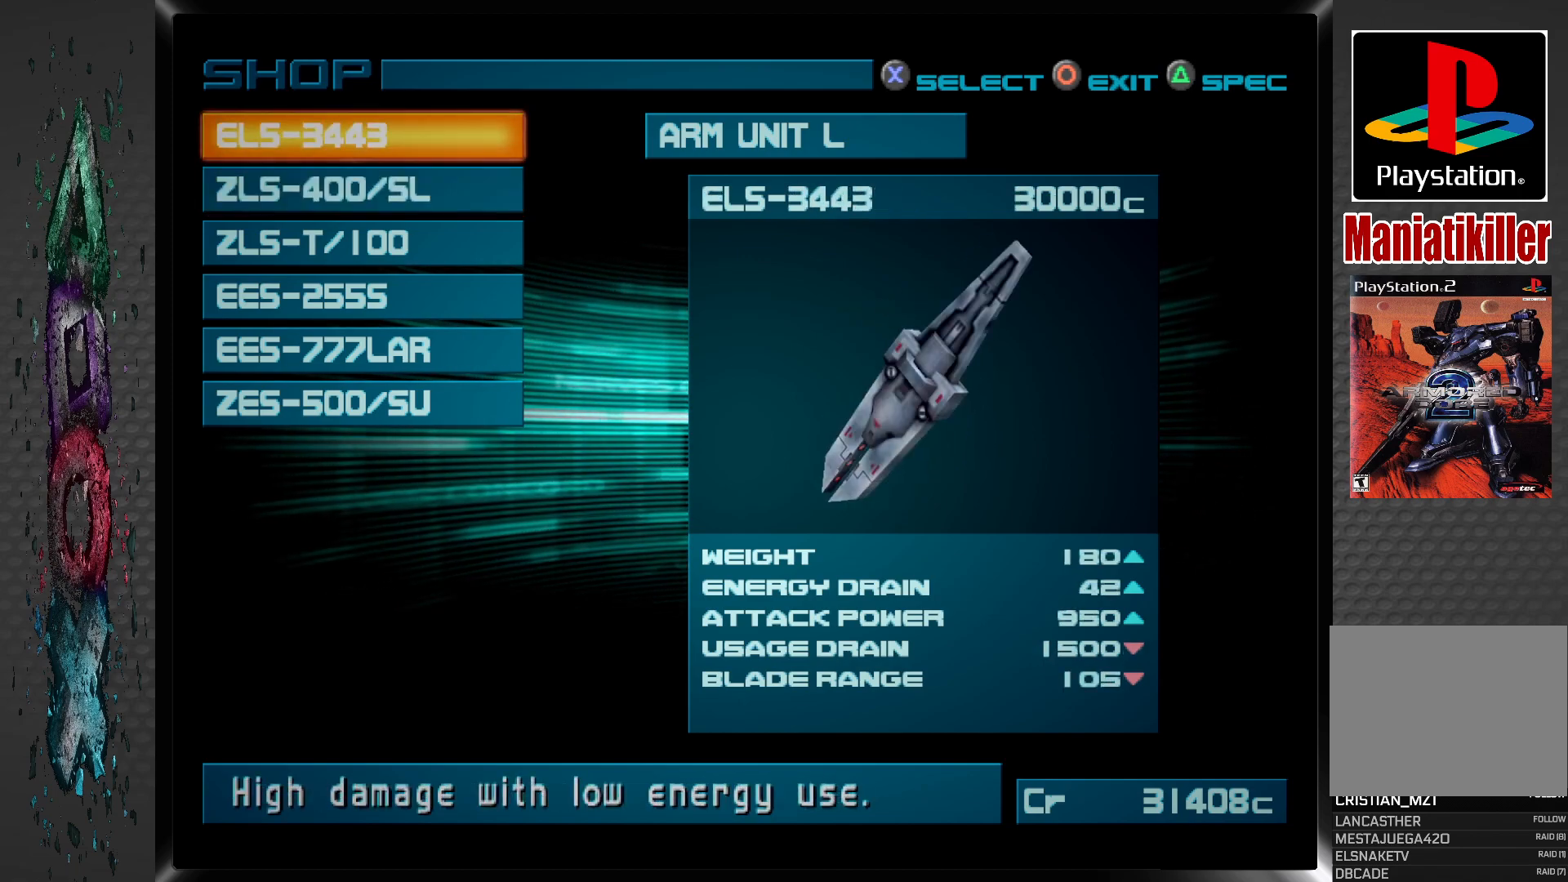
{"buttons": [], "left_stick": "center", "right_stick": "center", "events": []}
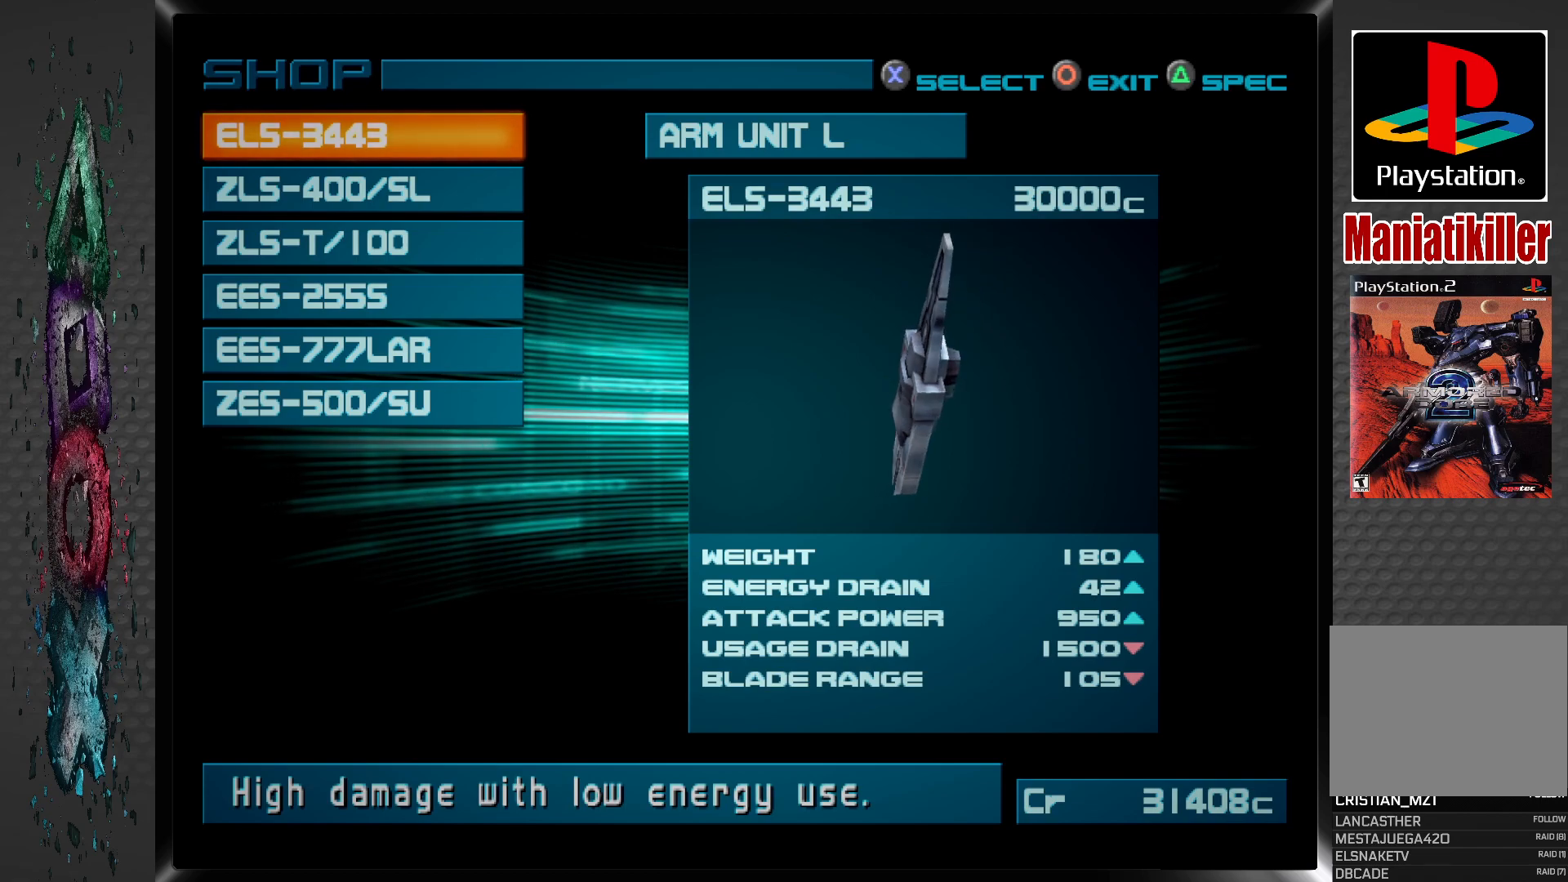
{"buttons": [], "left_stick": "center", "right_stick": "center", "events": [[383, "DPAD_DOWN", "down"], [500, "DPAD_DOWN", "up"]]}
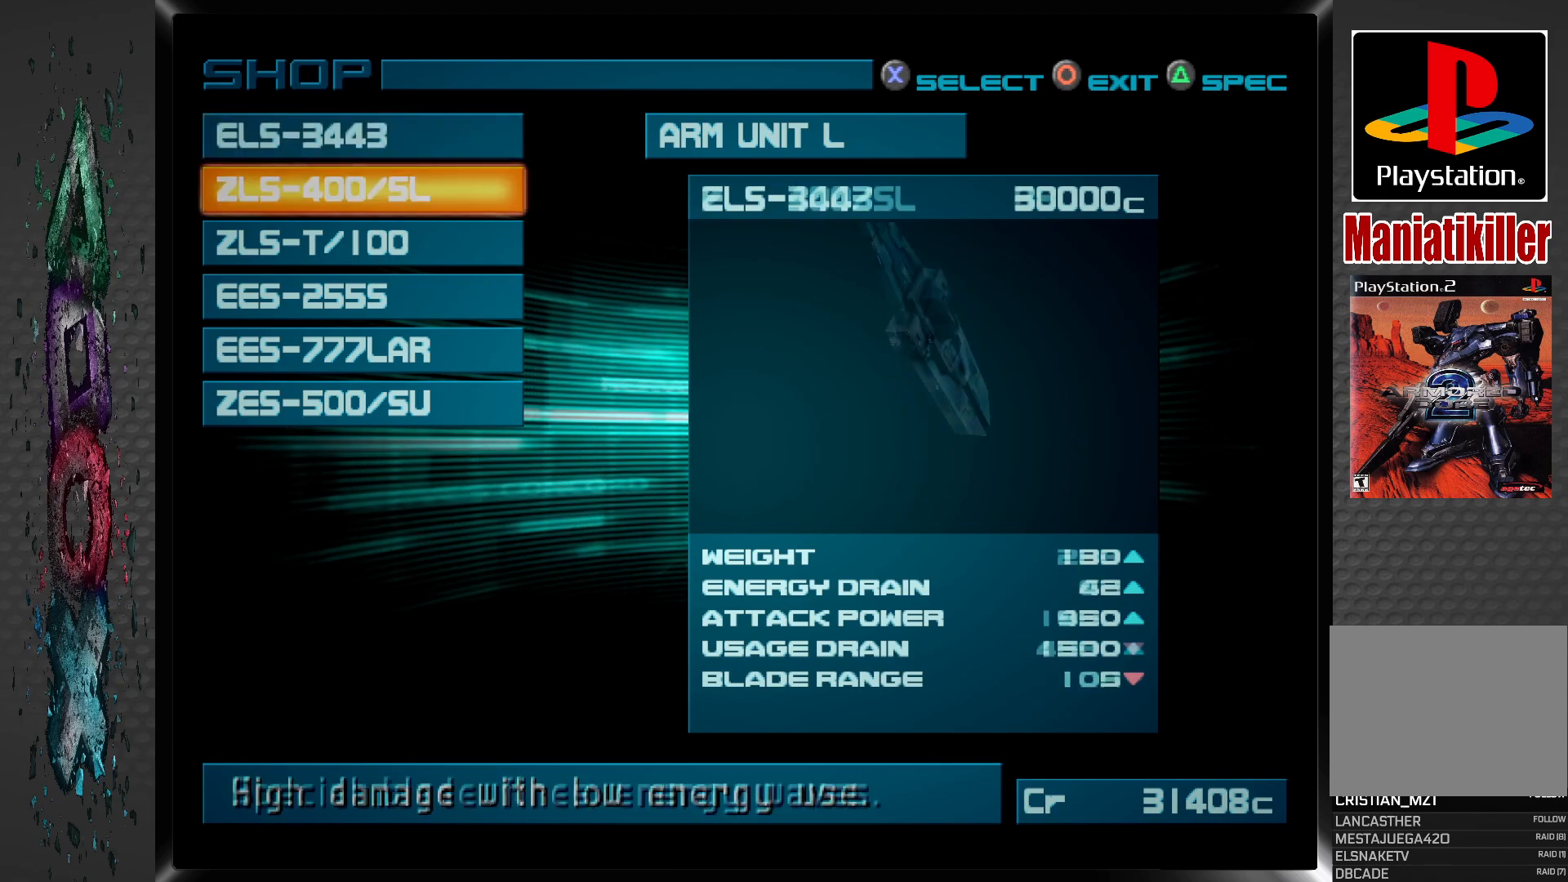
{"buttons": [], "left_stick": "center", "right_stick": "center", "events": [[267, "DPAD_UP", "down"], [400, "DPAD_UP", "up"]]}
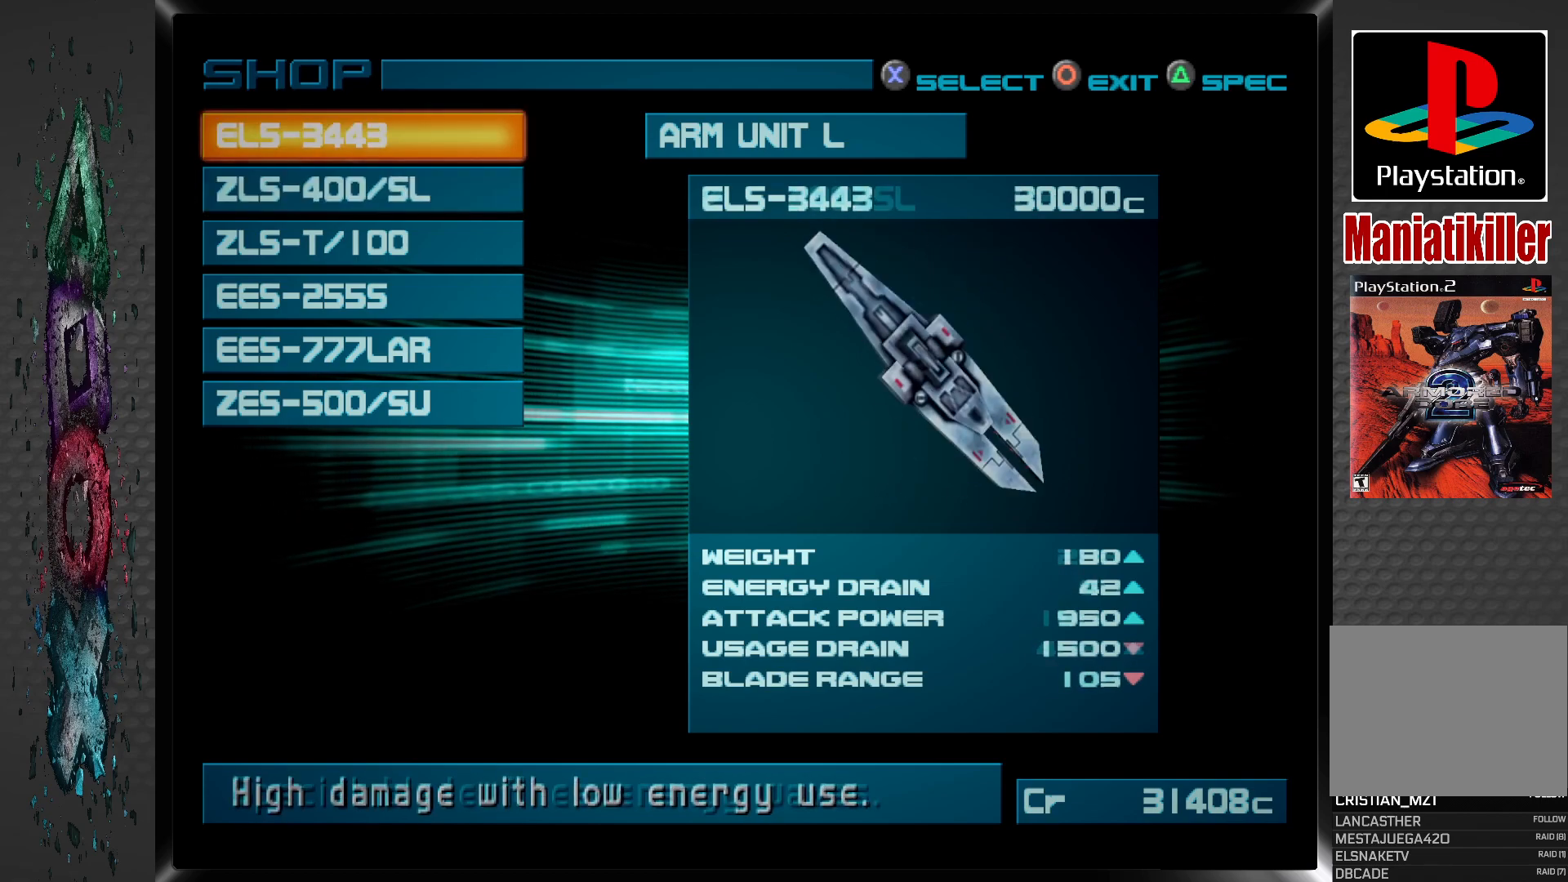
{"buttons": [], "left_stick": "center", "right_stick": "center", "events": [[300, "CIRCLE", "down"], [467, "CIRCLE", "up"]]}
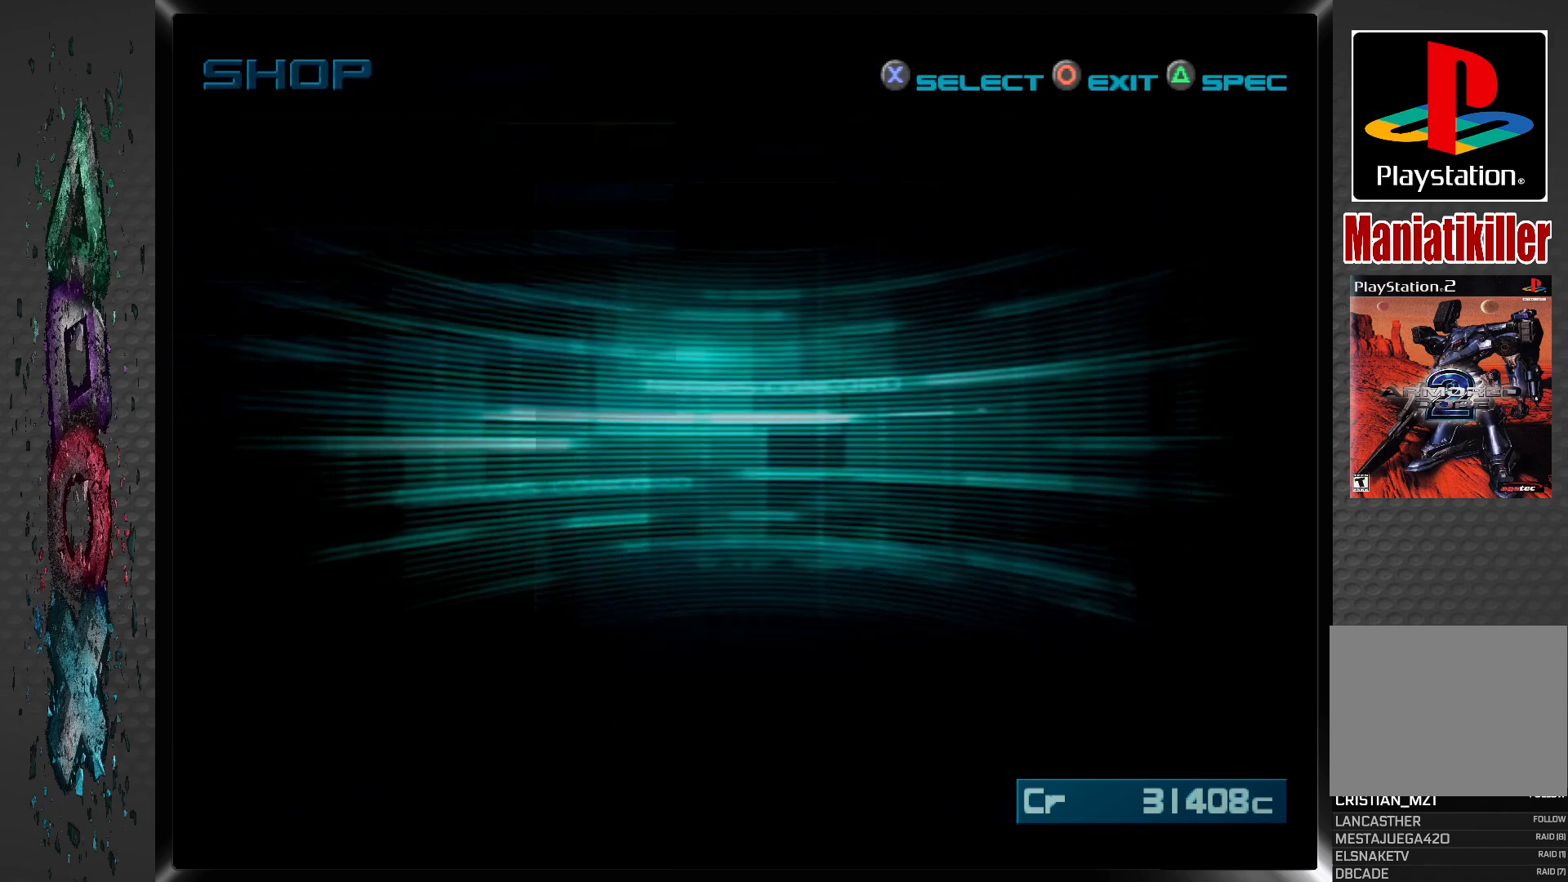
{"buttons": [], "left_stick": "center", "right_stick": "center", "events": []}
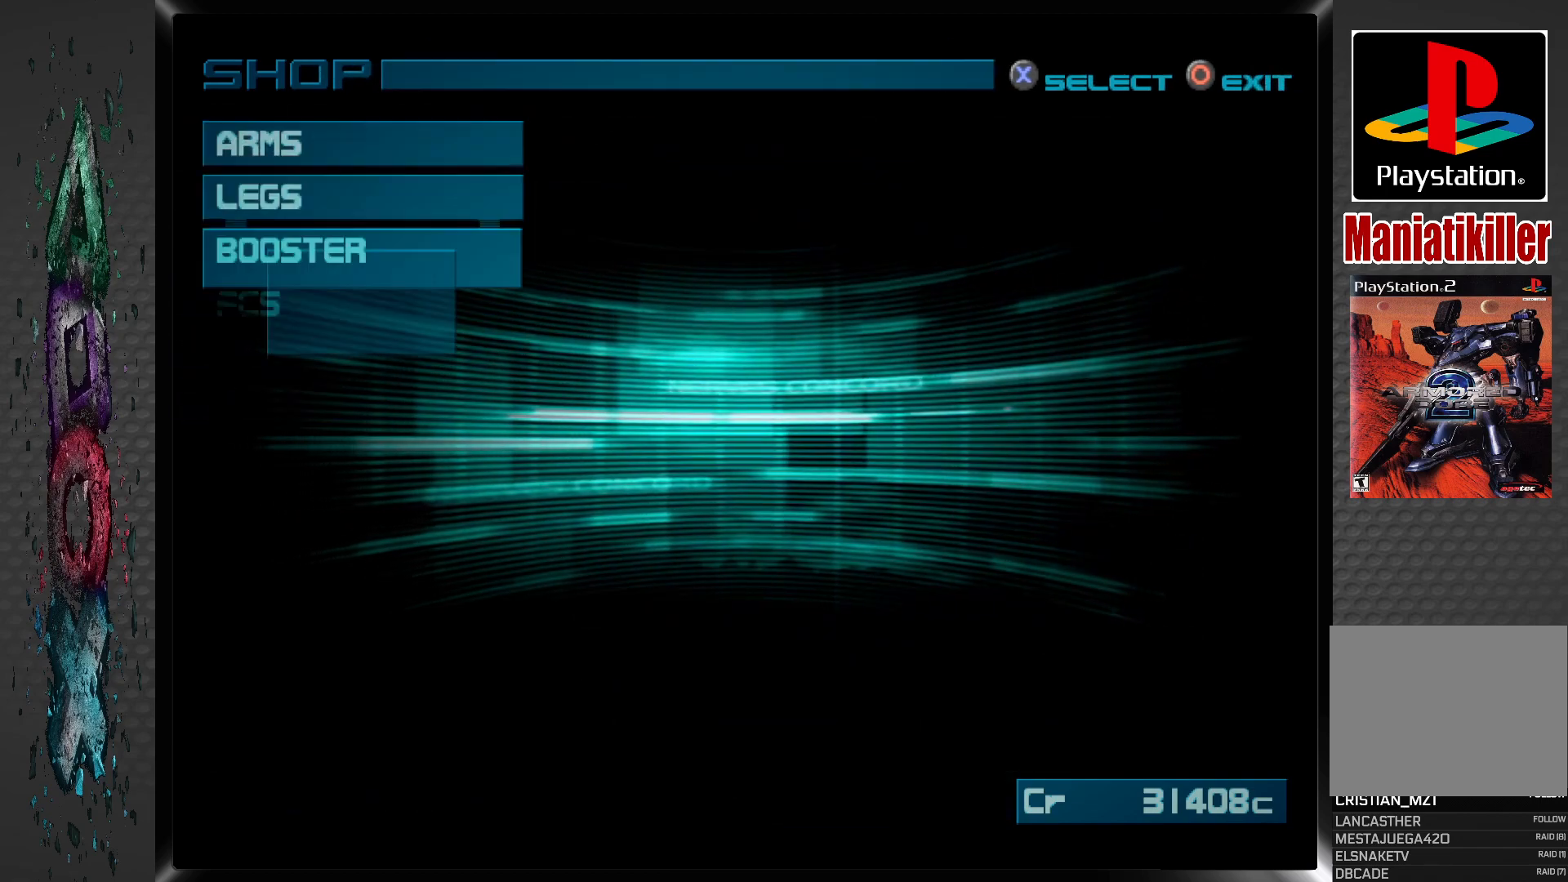
{"buttons": [], "left_stick": "center", "right_stick": "center", "events": []}
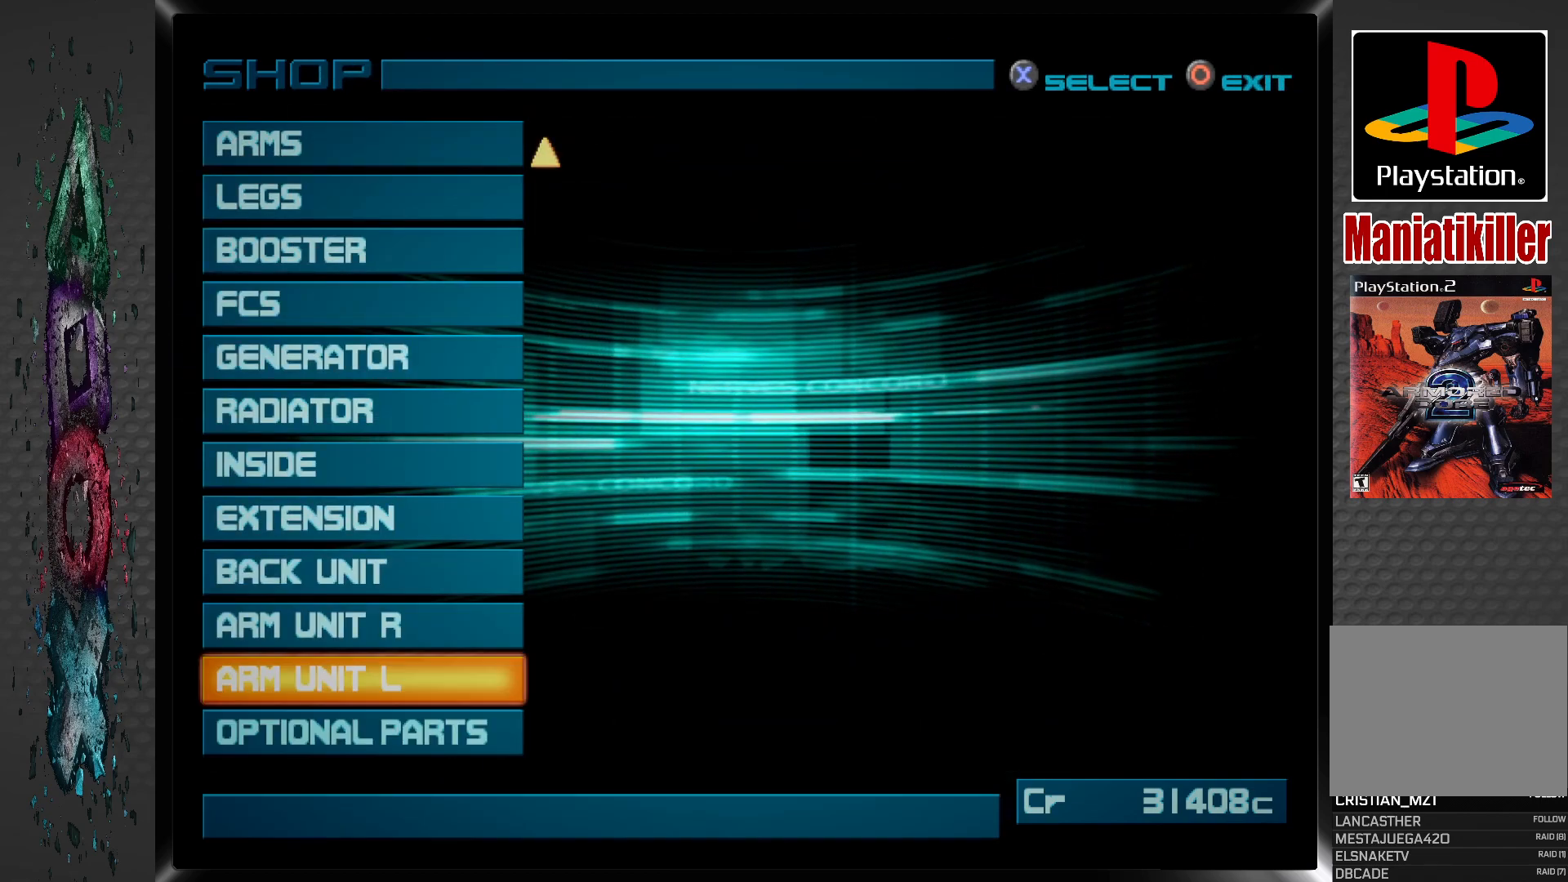
{"buttons": ["DPAD_UP"], "left_stick": "center", "right_stick": "center", "events": [[400, "DPAD_UP", "down"]]}
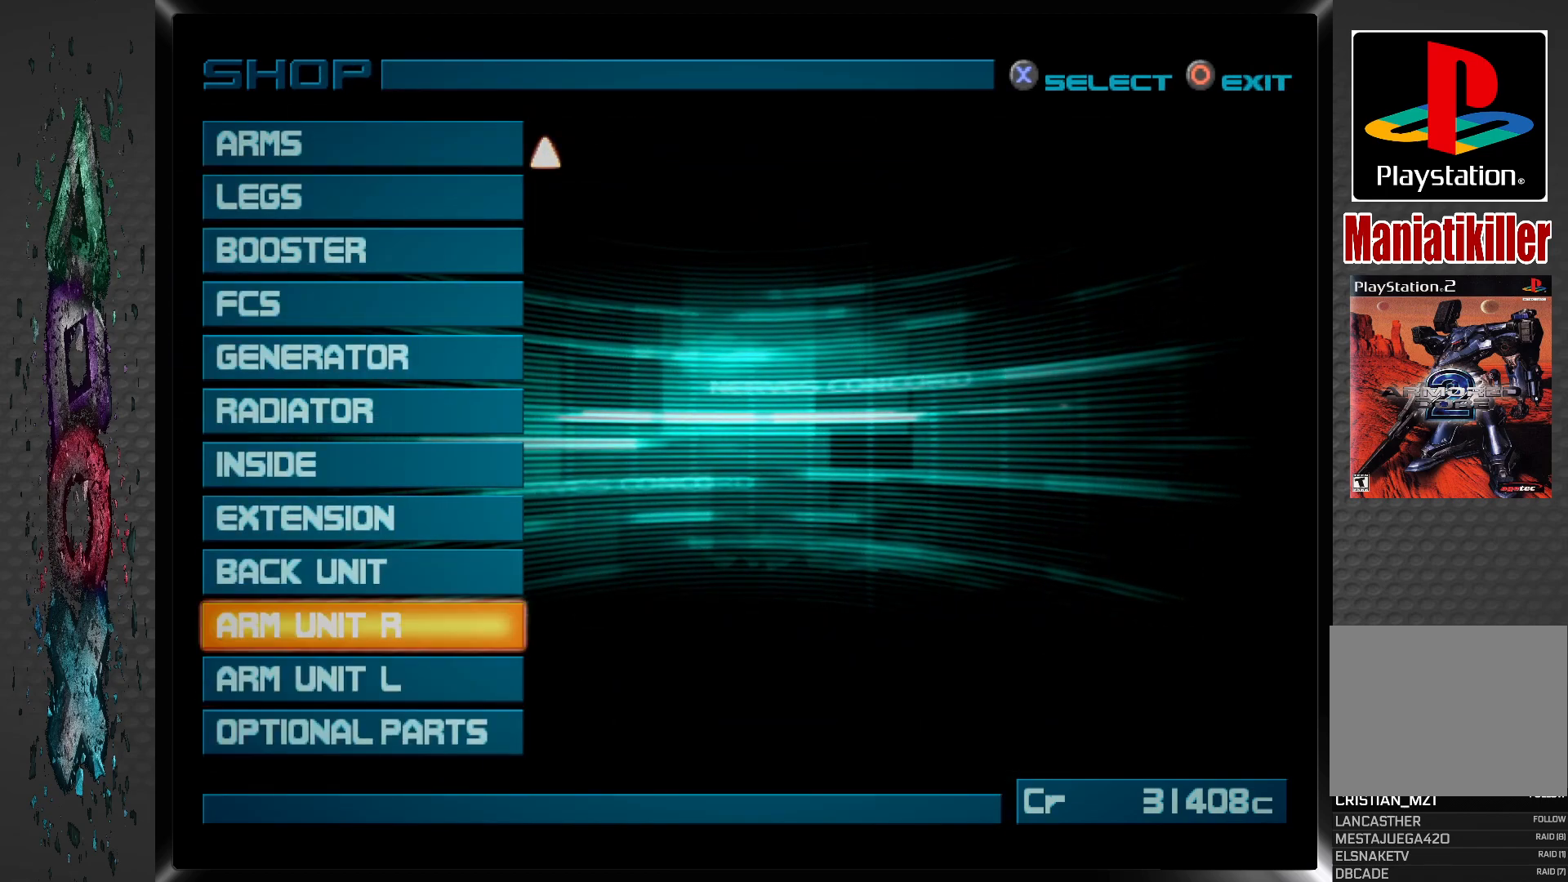
{"buttons": ["DPAD_UP"], "left_stick": "center", "right_stick": "center", "events": [[33, "DPAD_UP", "up"], [117, "DPAD_UP", "down"], [217, "DPAD_UP", "up"], [300, "DPAD_UP", "down"], [400, "DPAD_UP", "up"], [483, "DPAD_UP", "down"]]}
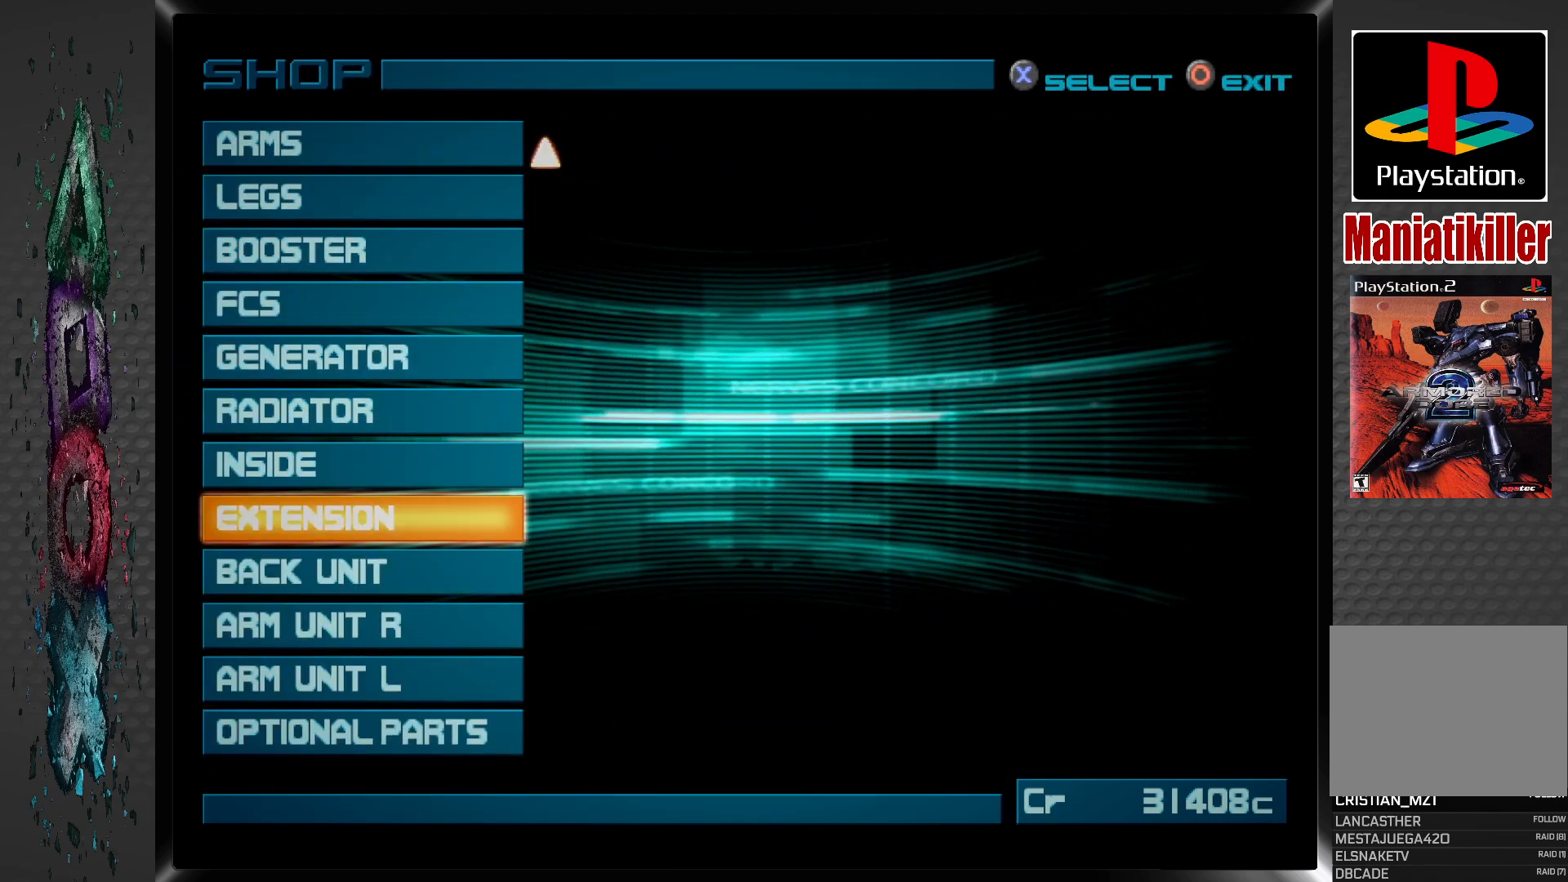
{"buttons": [], "left_stick": "center", "right_stick": "center", "events": [[100, "DPAD_UP", "up"], [167, "DPAD_UP", "down"], [283, "DPAD_UP", "up"], [367, "DPAD_UP", "down"], [483, "DPAD_UP", "up"]]}
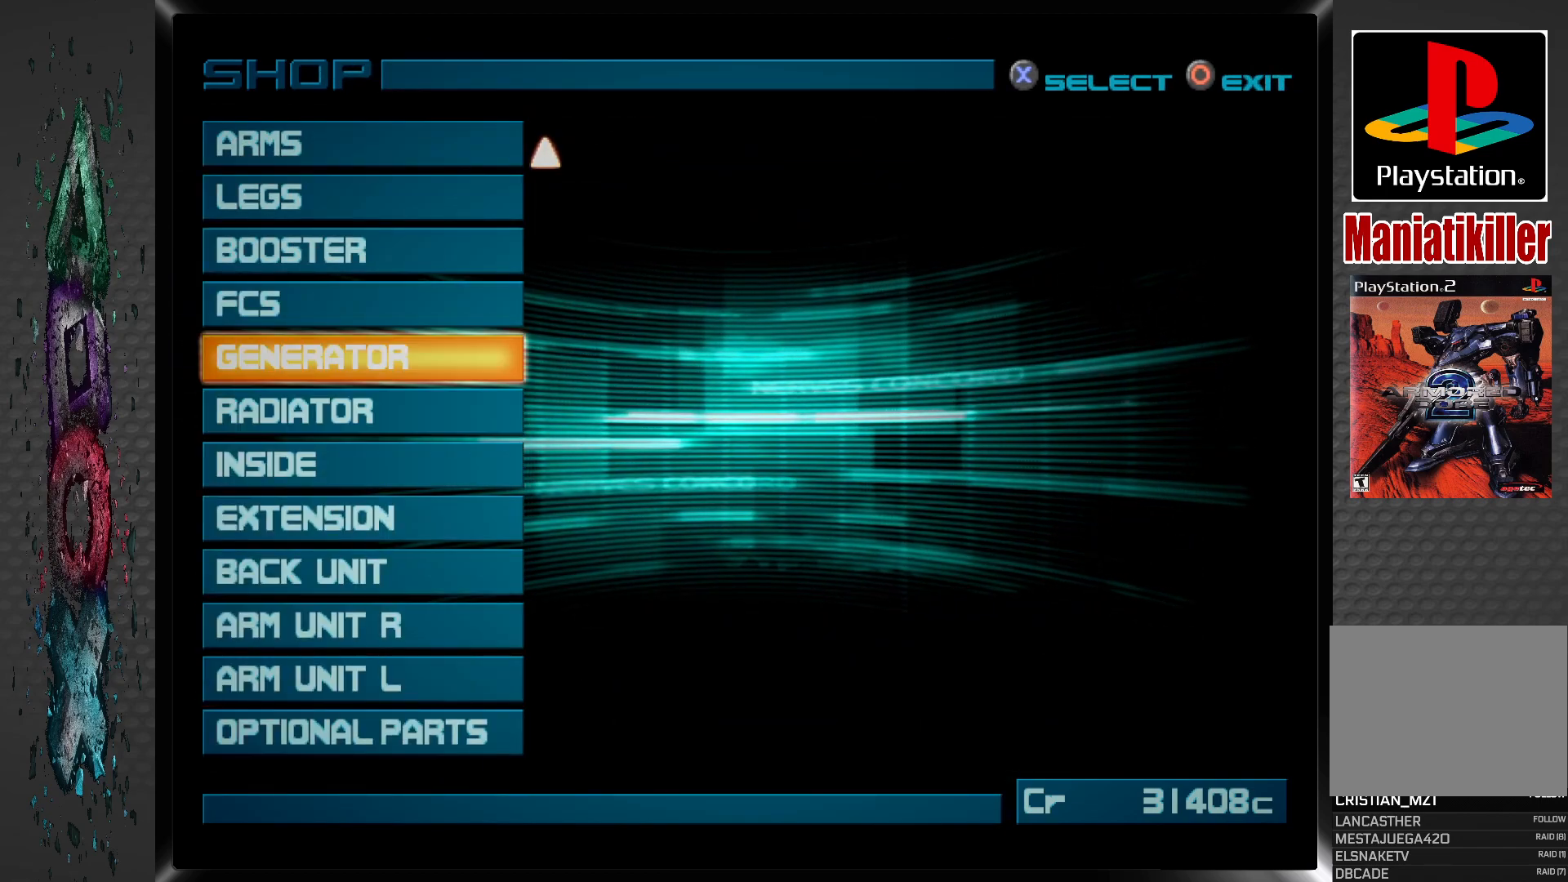
{"buttons": [], "left_stick": "center", "right_stick": "center", "events": []}
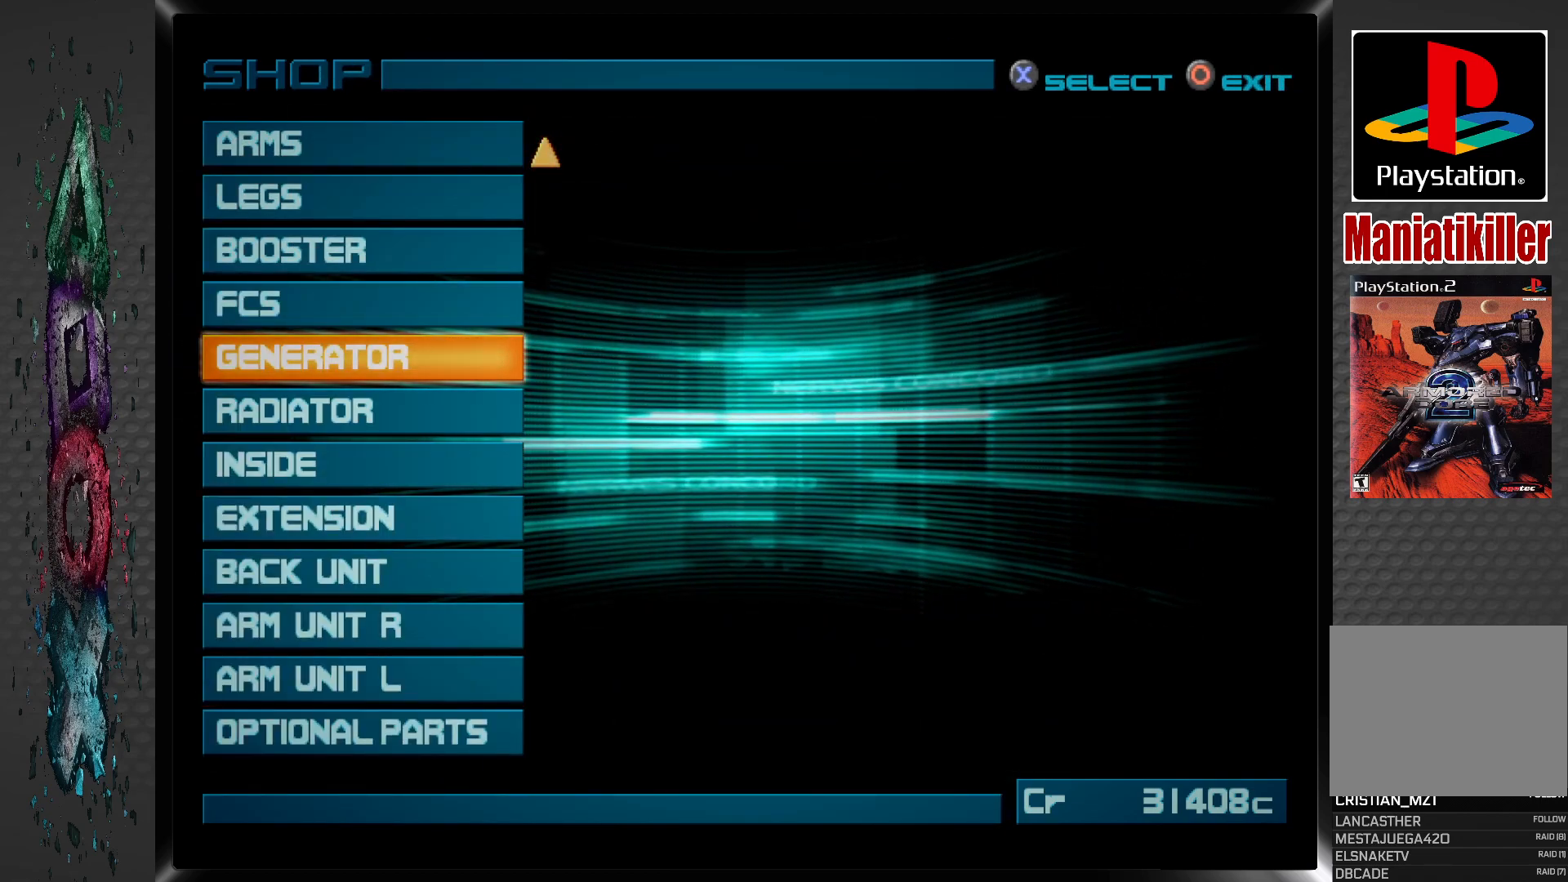
{"buttons": [], "left_stick": "center", "right_stick": "center", "events": [[67, "CIRCLE", "down"], [233, "CIRCLE", "up"]]}
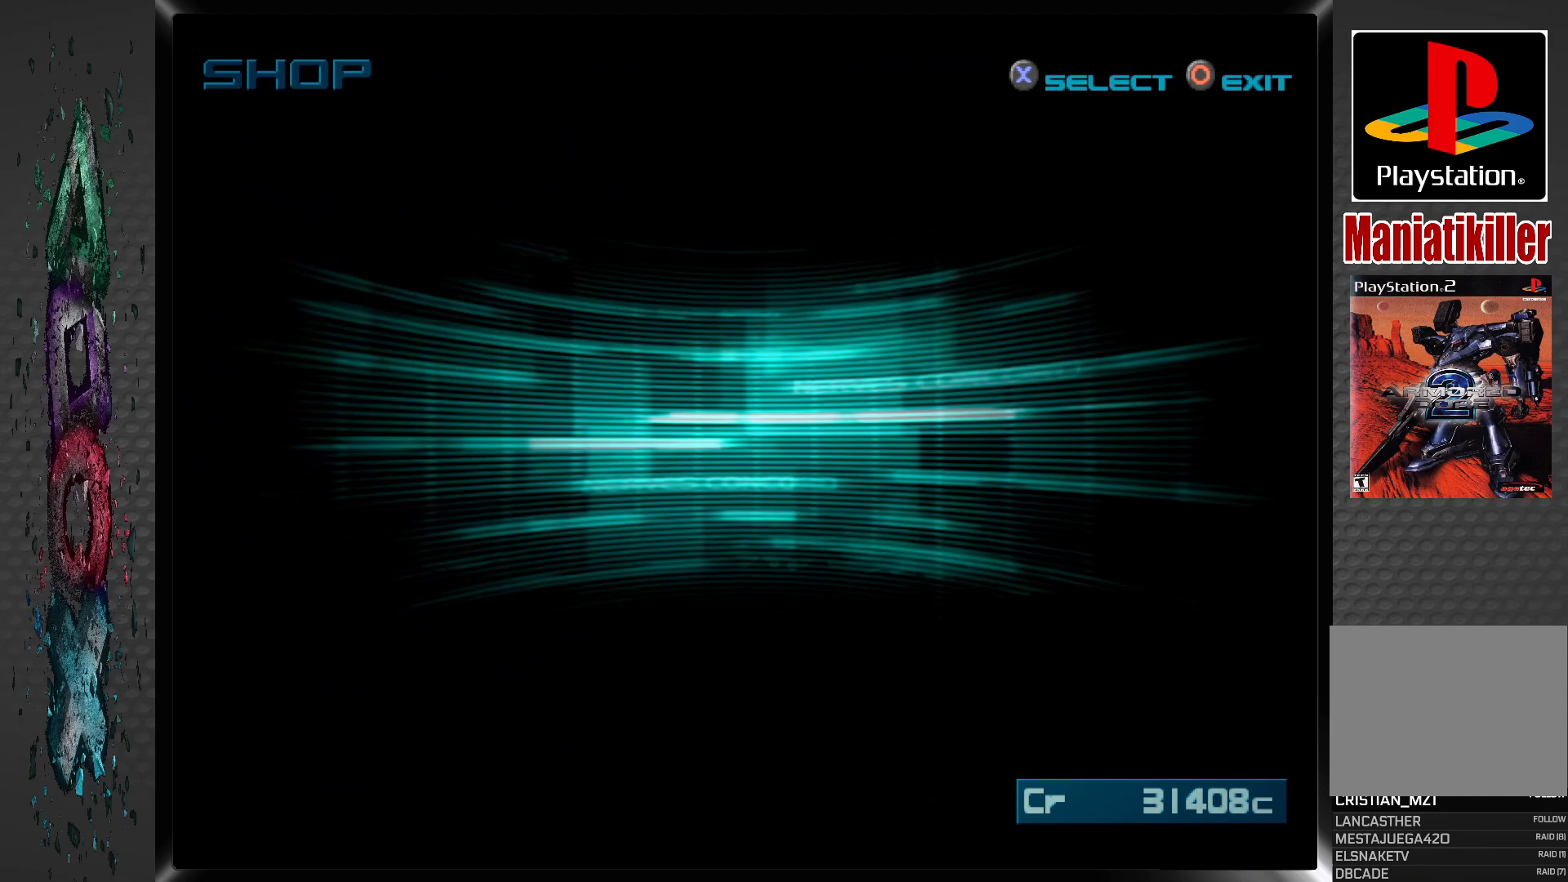
{"buttons": [], "left_stick": "center", "right_stick": "center", "events": []}
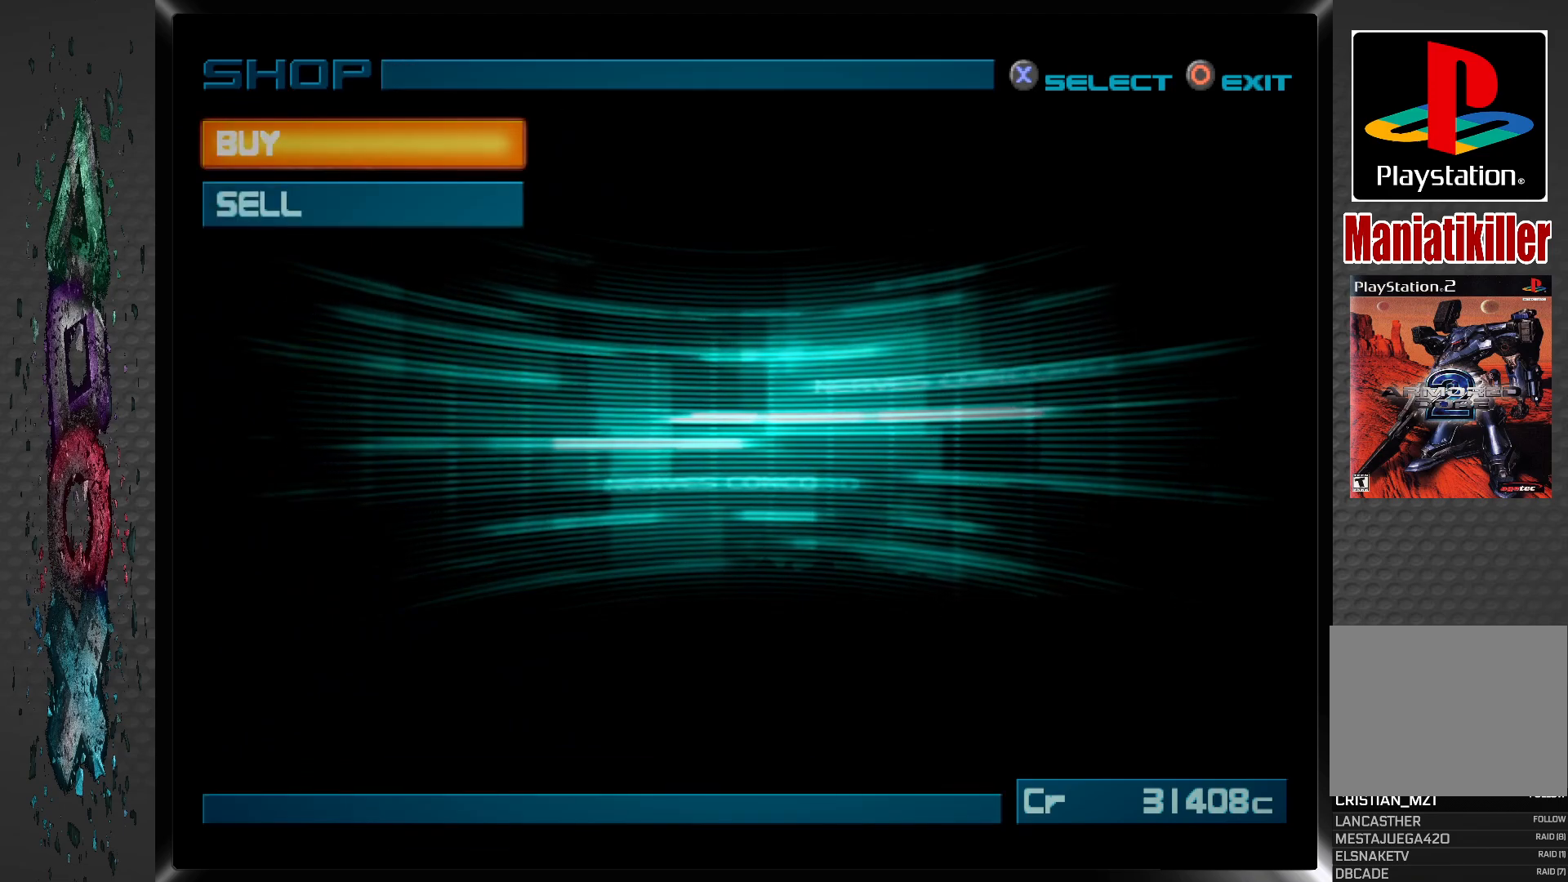
{"buttons": ["CIRCLE"], "left_stick": "center", "right_stick": "center", "events": [[400, "CIRCLE", "down"]]}
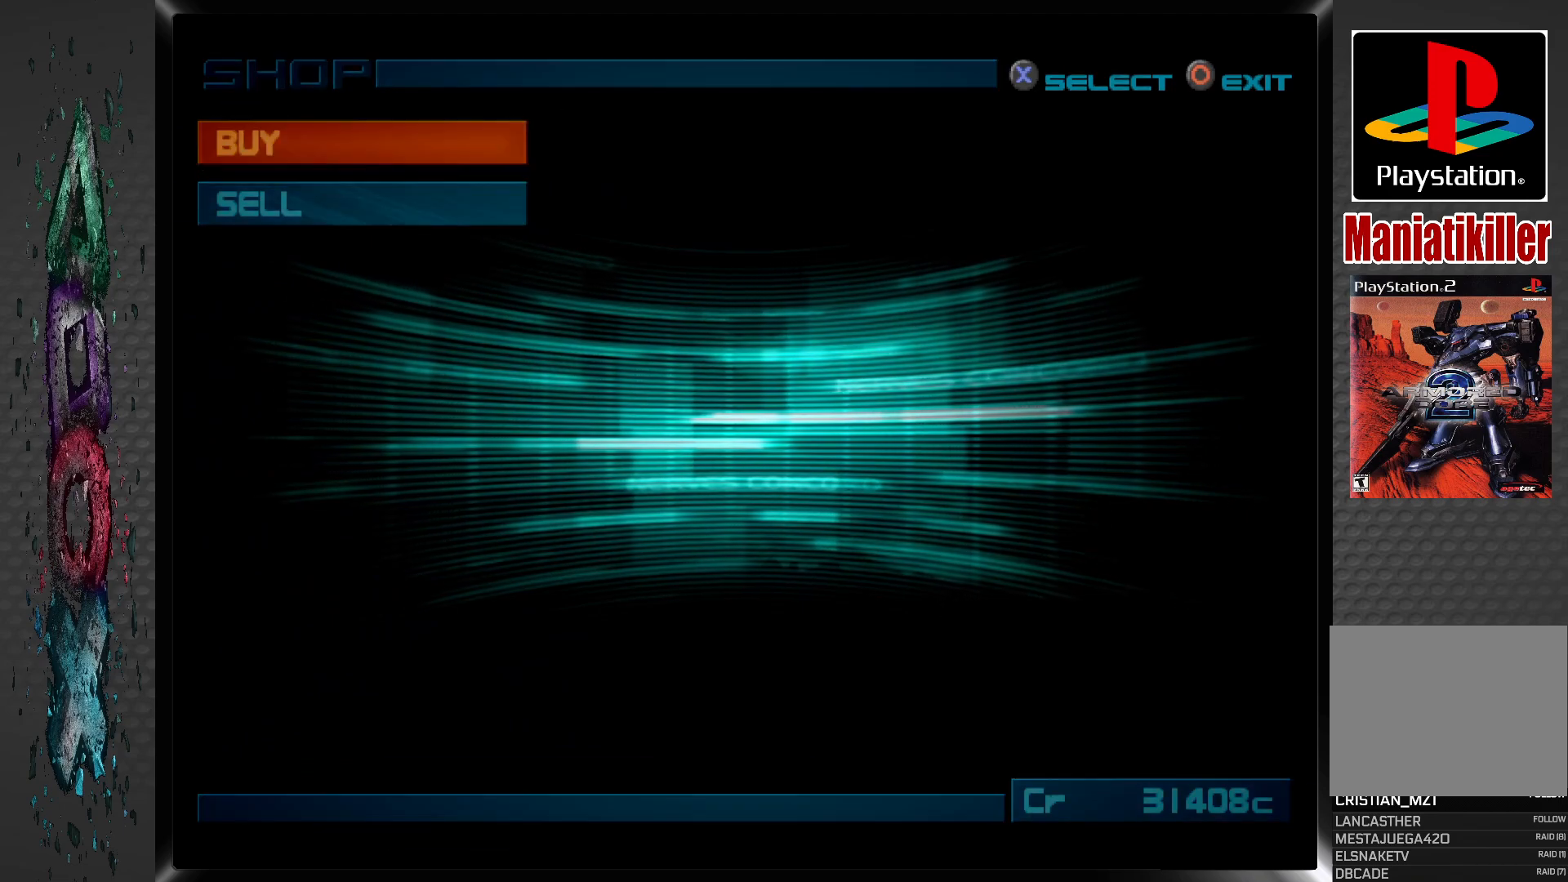
{"buttons": [], "left_stick": "center", "right_stick": "center", "events": [[50, "CIRCLE", "up"]]}
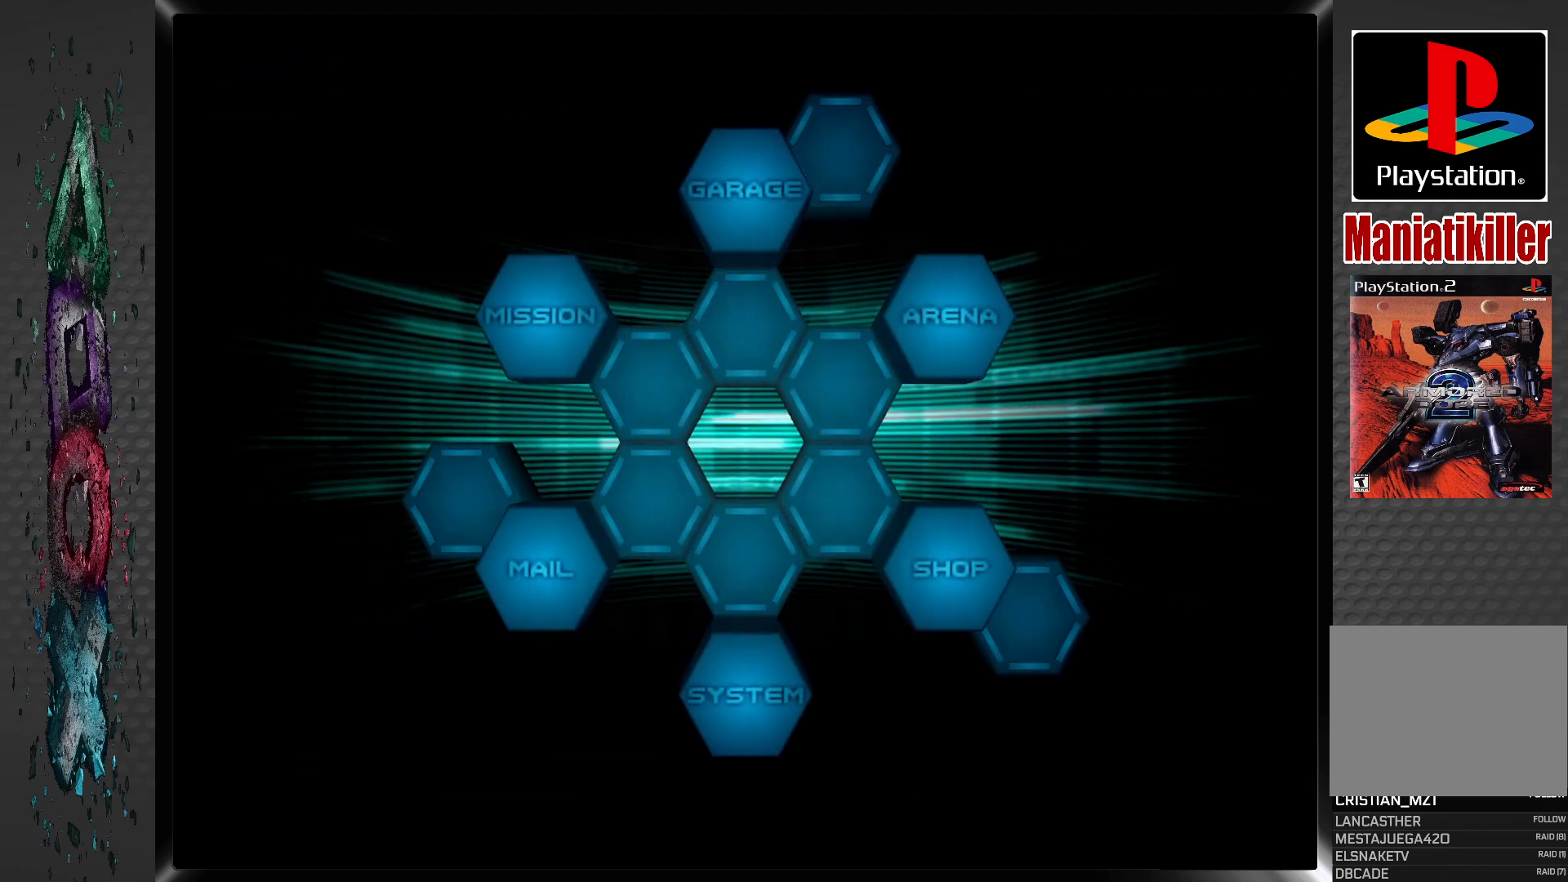
{"buttons": [], "left_stick": "center", "right_stick": "center", "events": []}
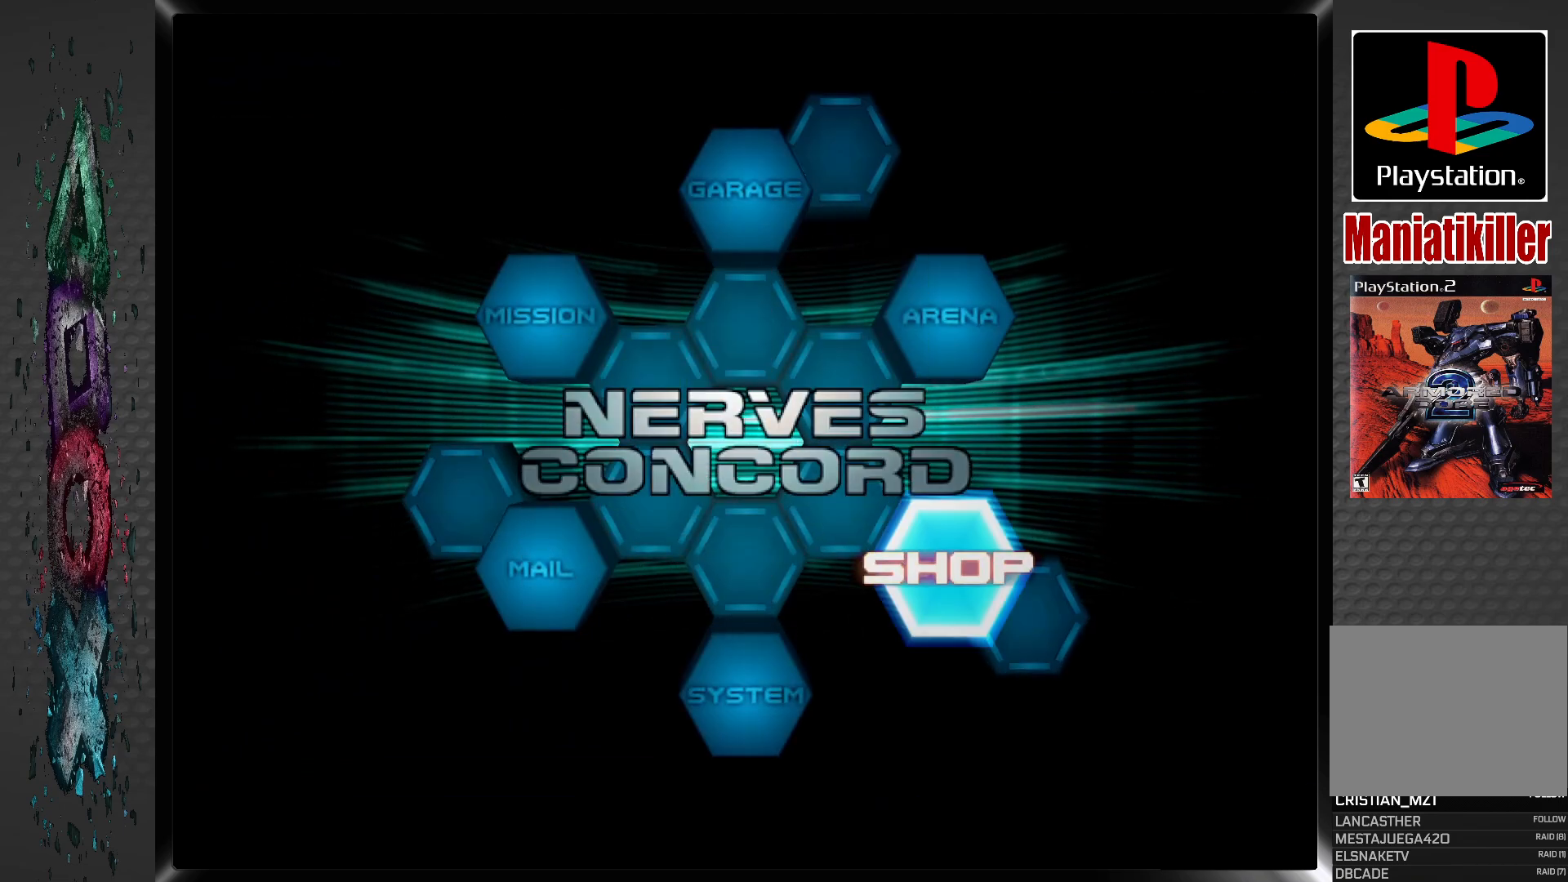
{"buttons": [], "left_stick": "center", "right_stick": "center", "events": [[267, "DPAD_RIGHT", "down"], [400, "DPAD_RIGHT", "up"]]}
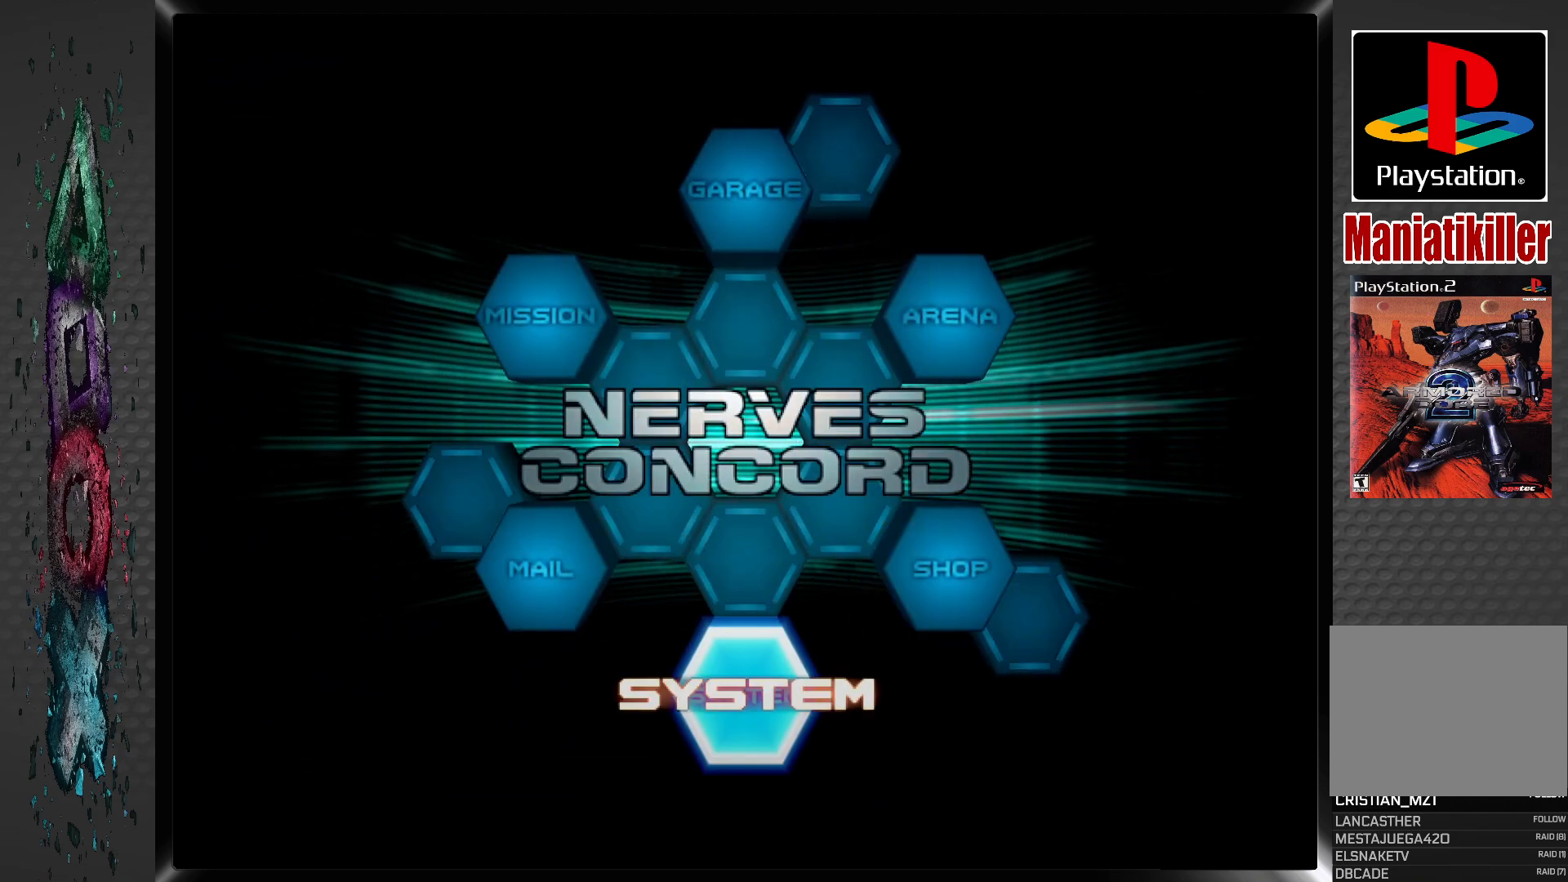
{"buttons": ["DPAD_LEFT"], "left_stick": "center", "right_stick": "center", "events": [[17, "DPAD_RIGHT", "down"], [133, "DPAD_RIGHT", "up"], [433, "DPAD_LEFT", "down"]]}
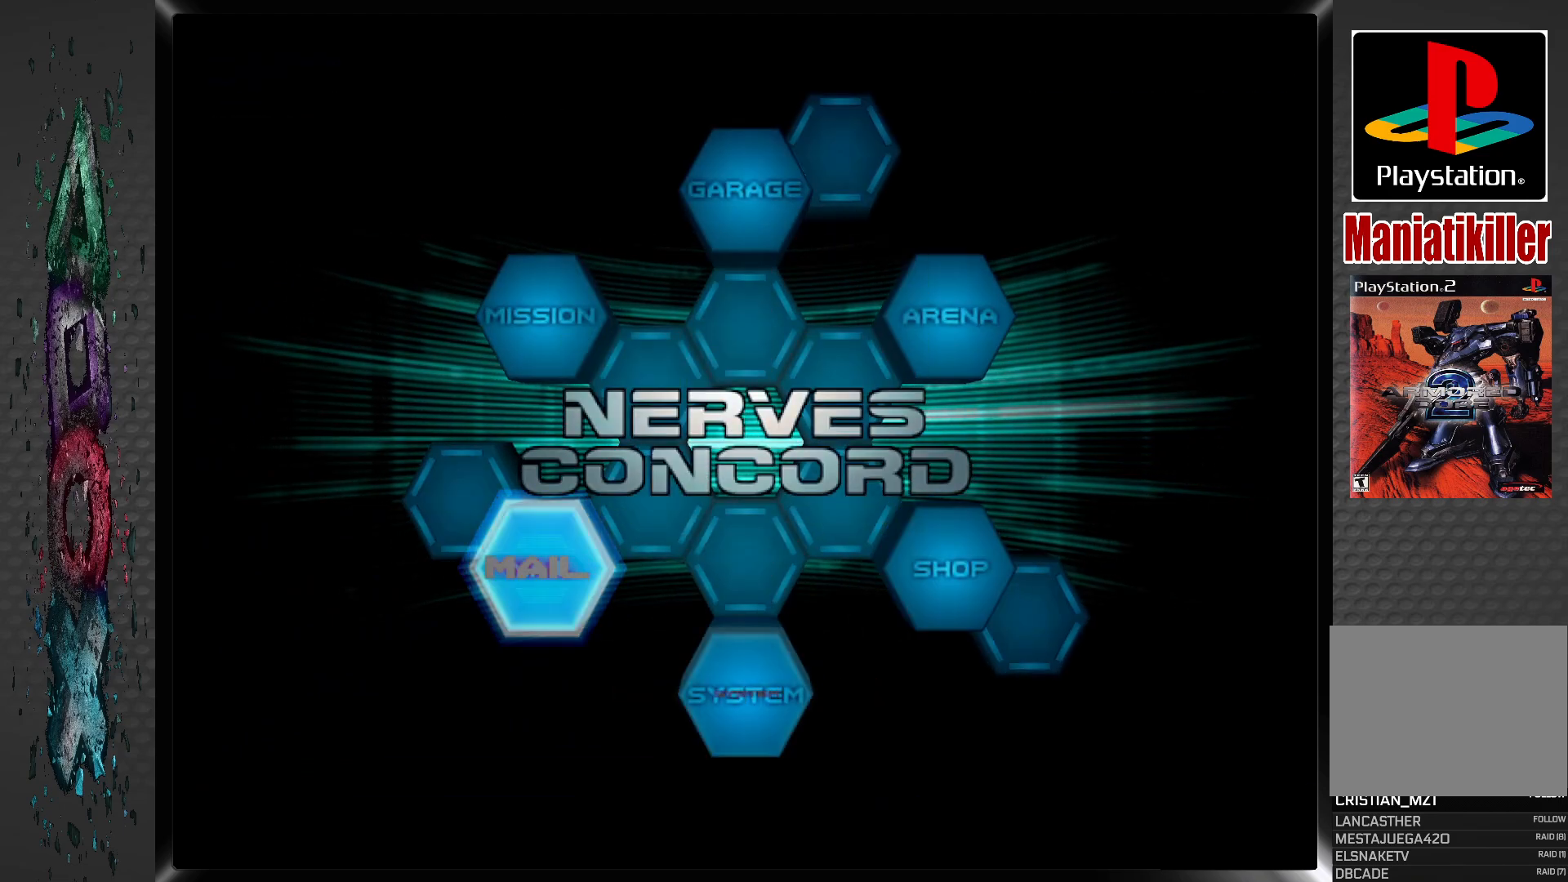
{"buttons": ["CROSS"], "left_stick": "center", "right_stick": "center", "events": [[50, "DPAD_LEFT", "up"], [367, "CROSS", "down"]]}
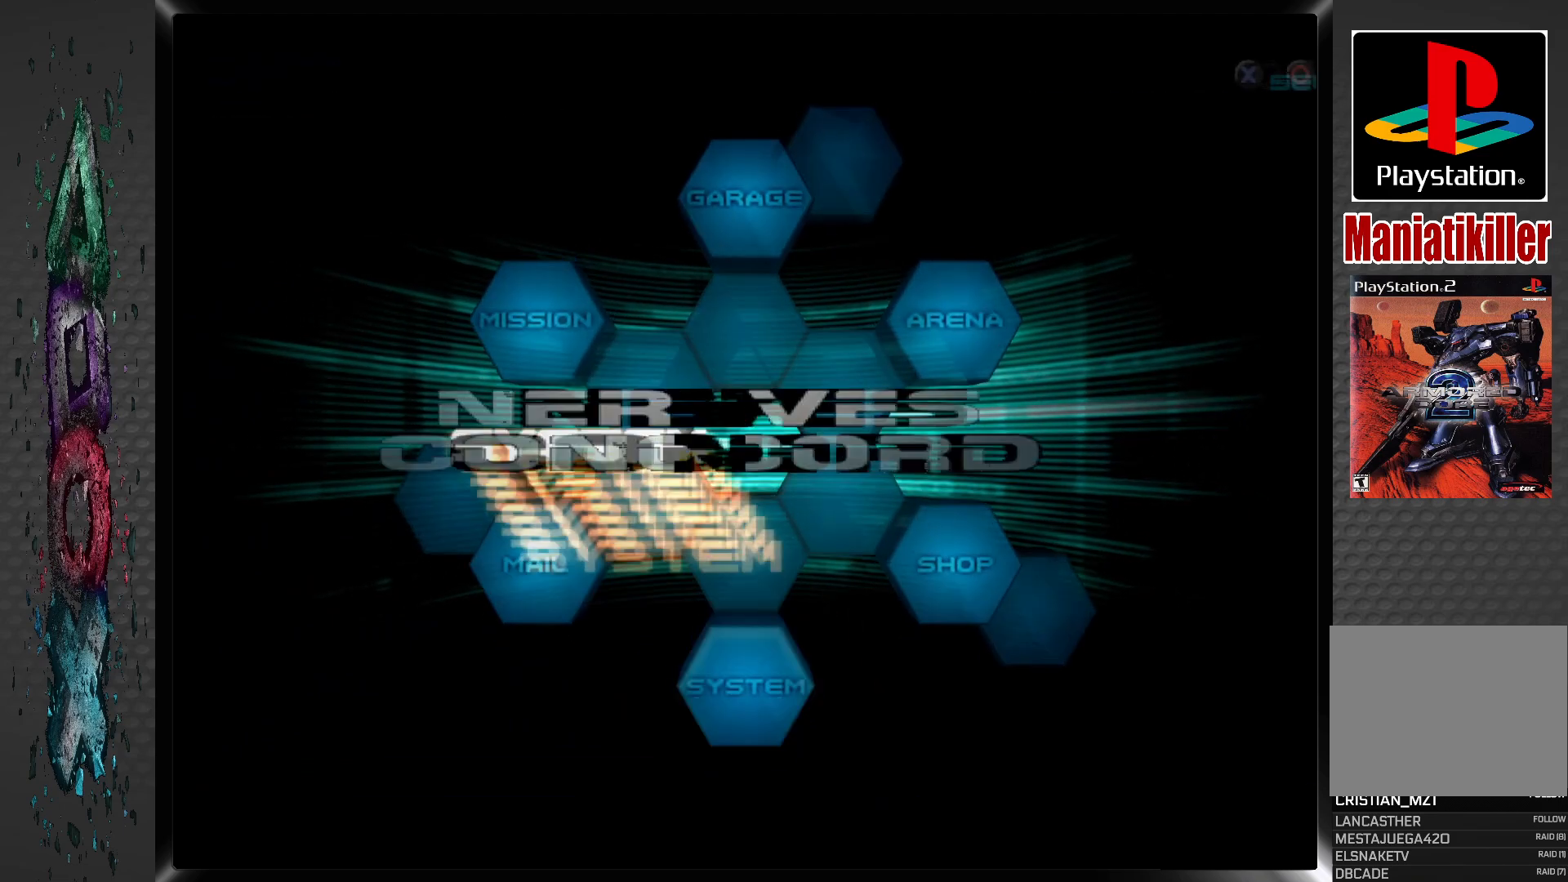
{"buttons": [], "left_stick": "center", "right_stick": "center", "events": [[50, "CROSS", "up"]]}
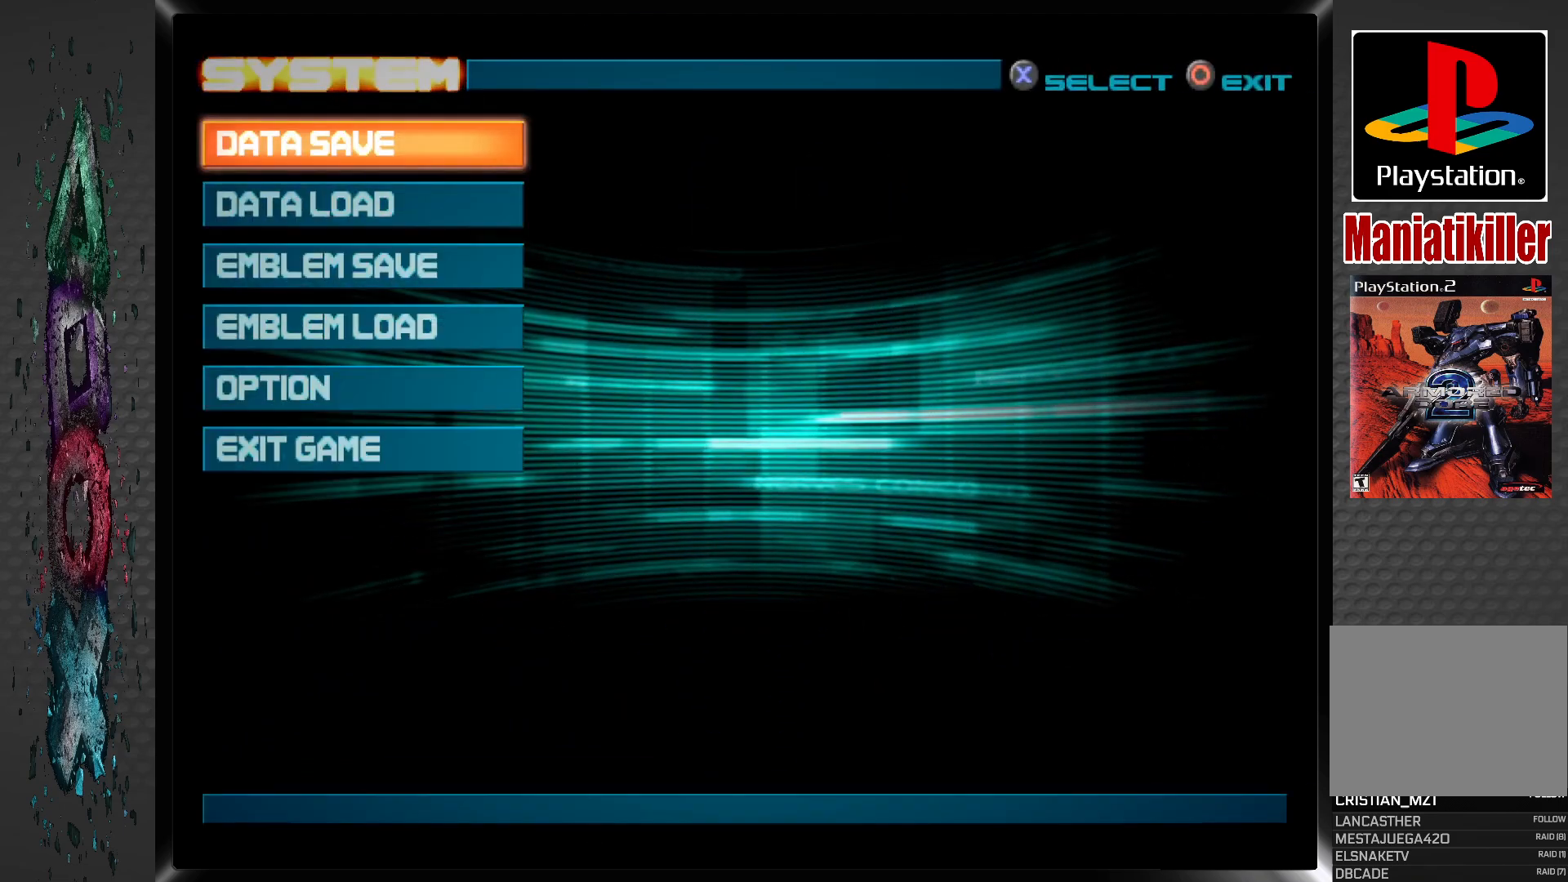
{"buttons": [], "left_stick": "center", "right_stick": "center", "events": [[317, "CROSS", "down"], [483, "CROSS", "up"]]}
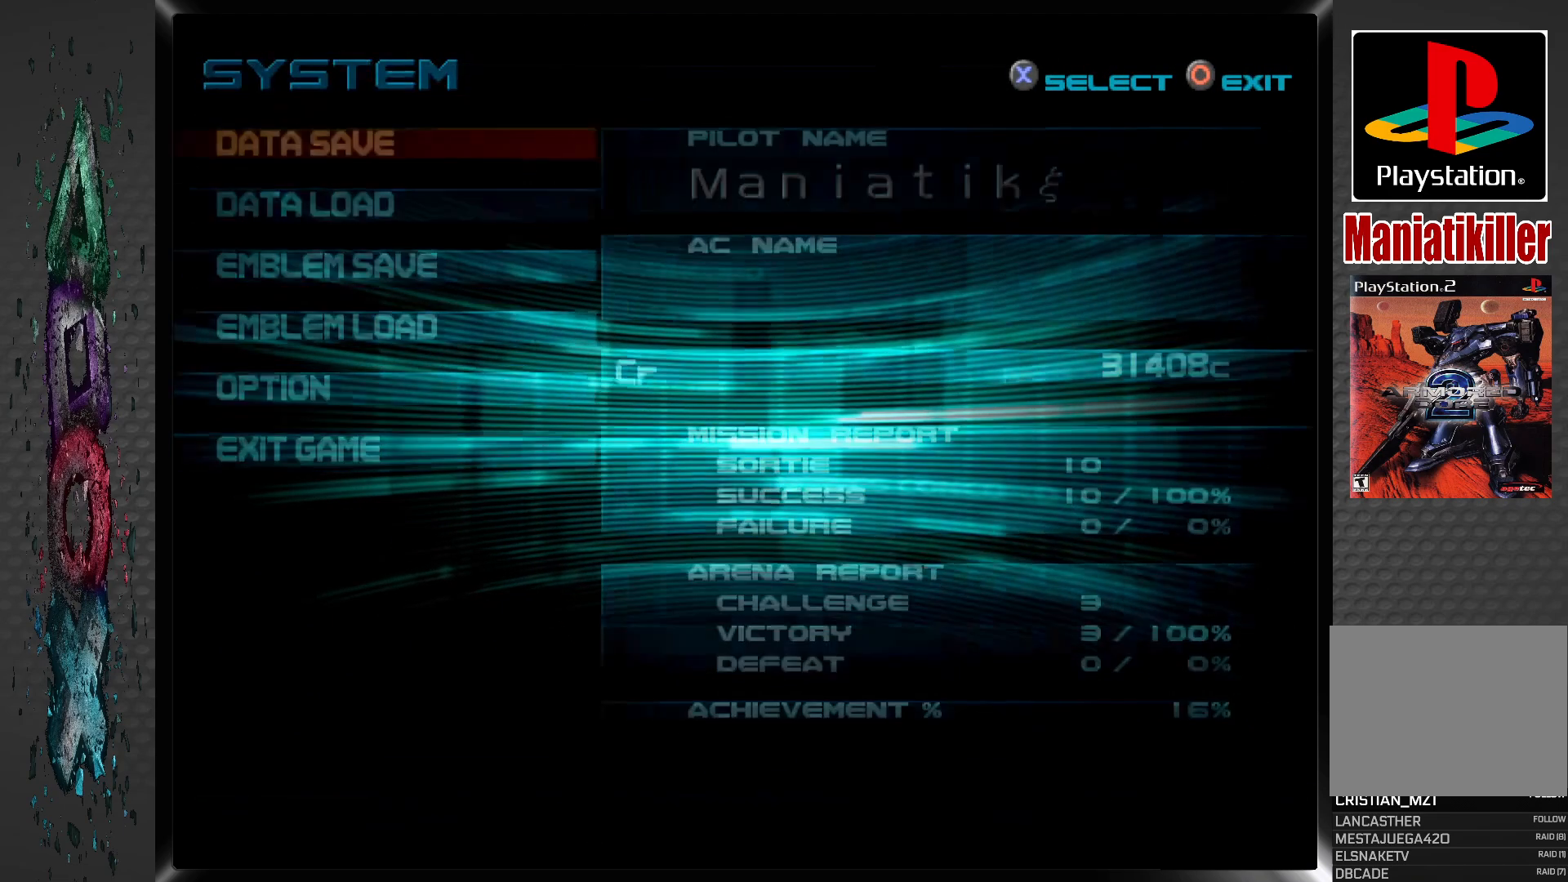
{"buttons": [], "left_stick": "center", "right_stick": "center", "events": []}
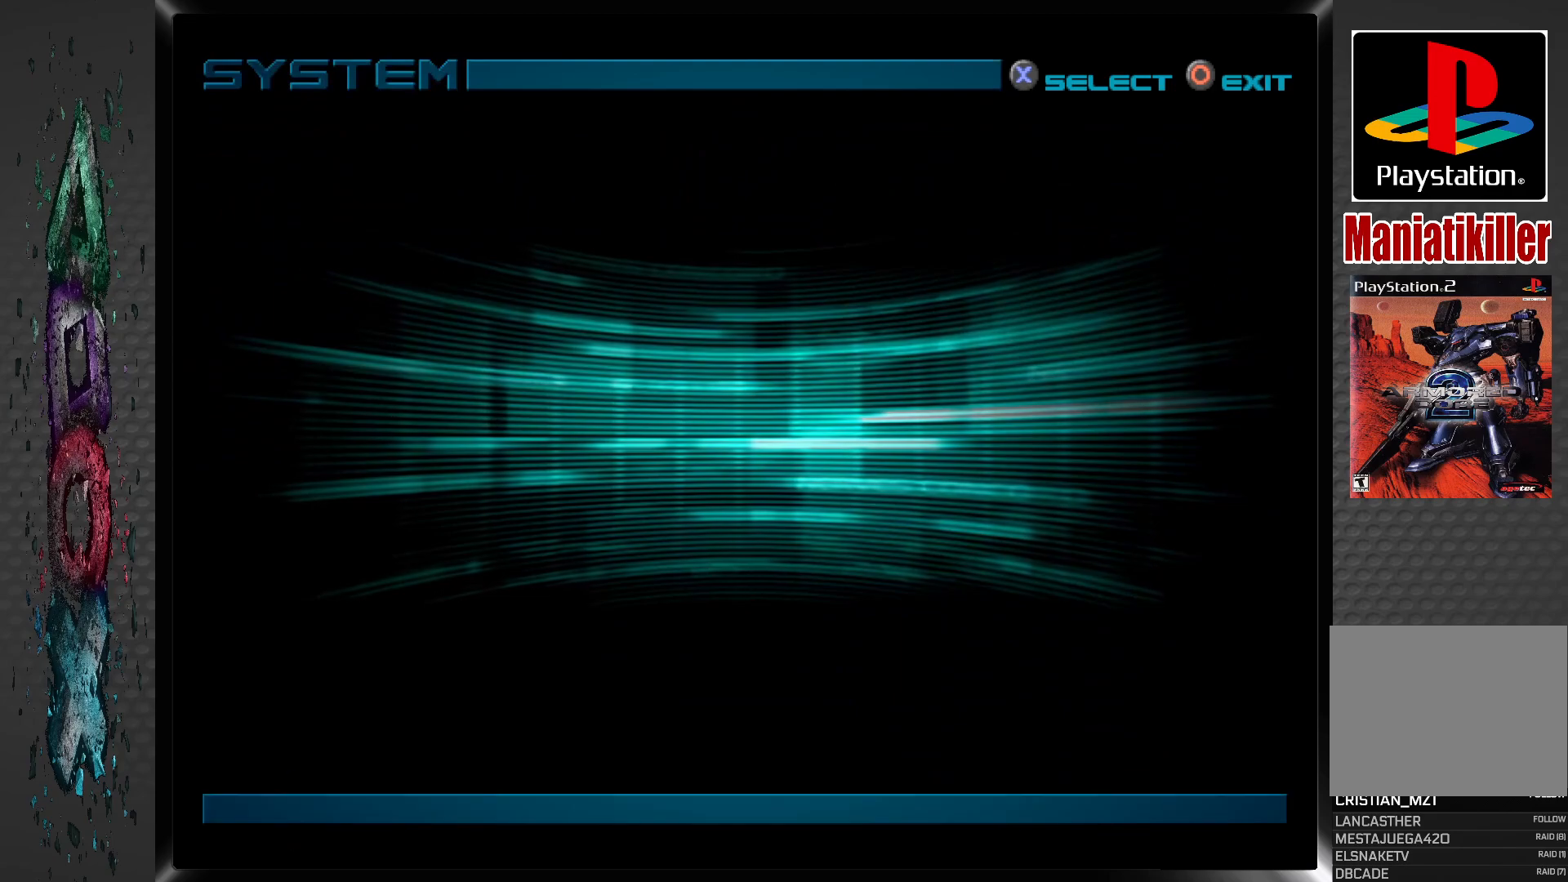
{"buttons": [], "left_stick": "center", "right_stick": "center", "events": []}
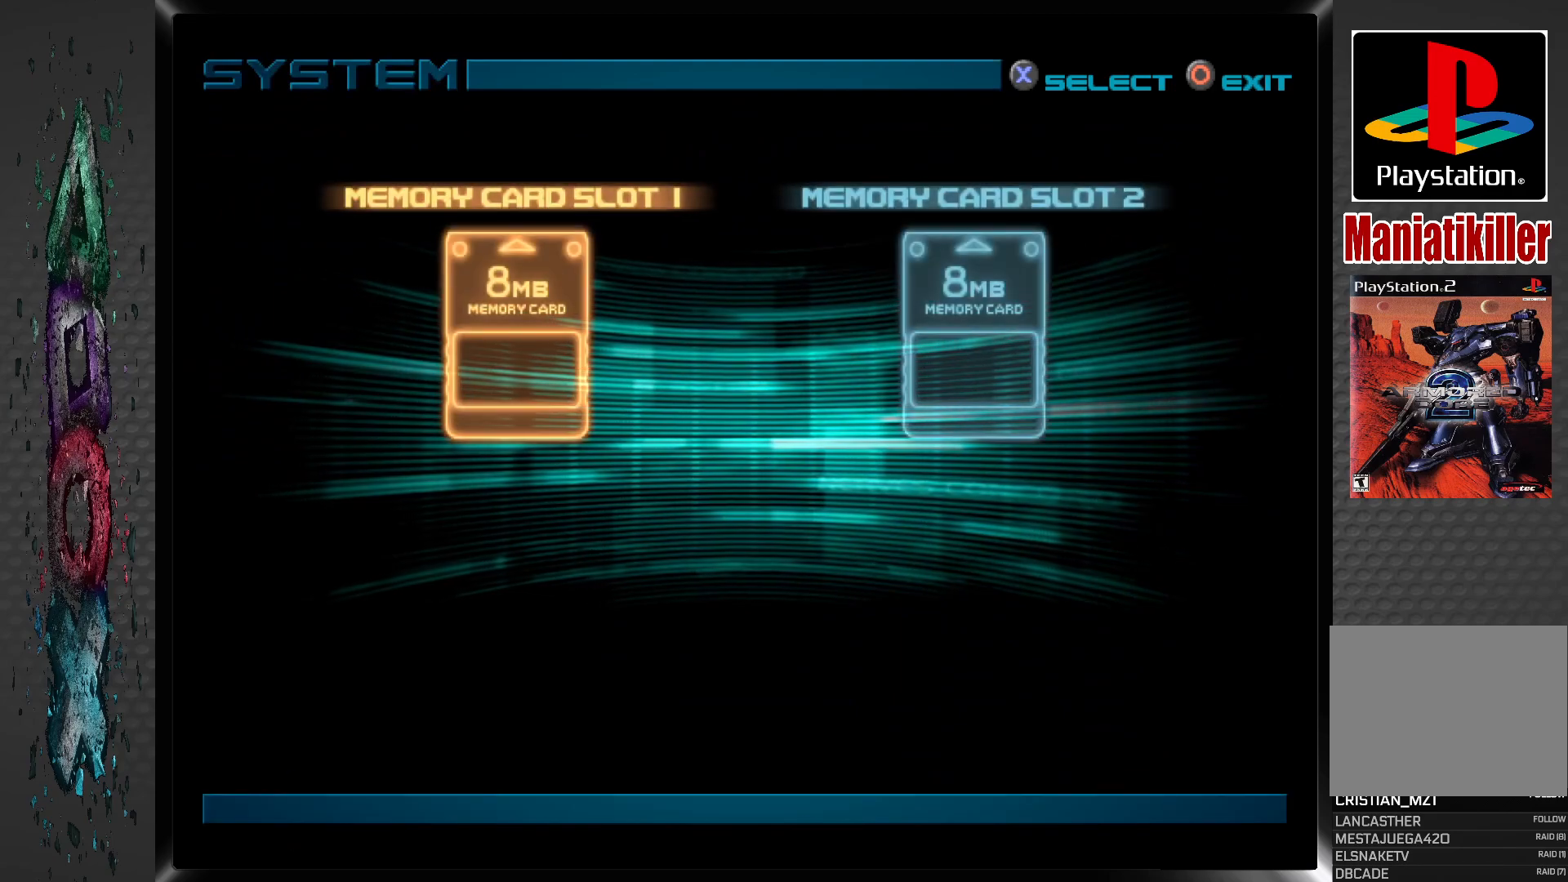
{"buttons": [], "left_stick": "center", "right_stick": "center", "events": [[50, "CROSS", "down"], [200, "CROSS", "up"]]}
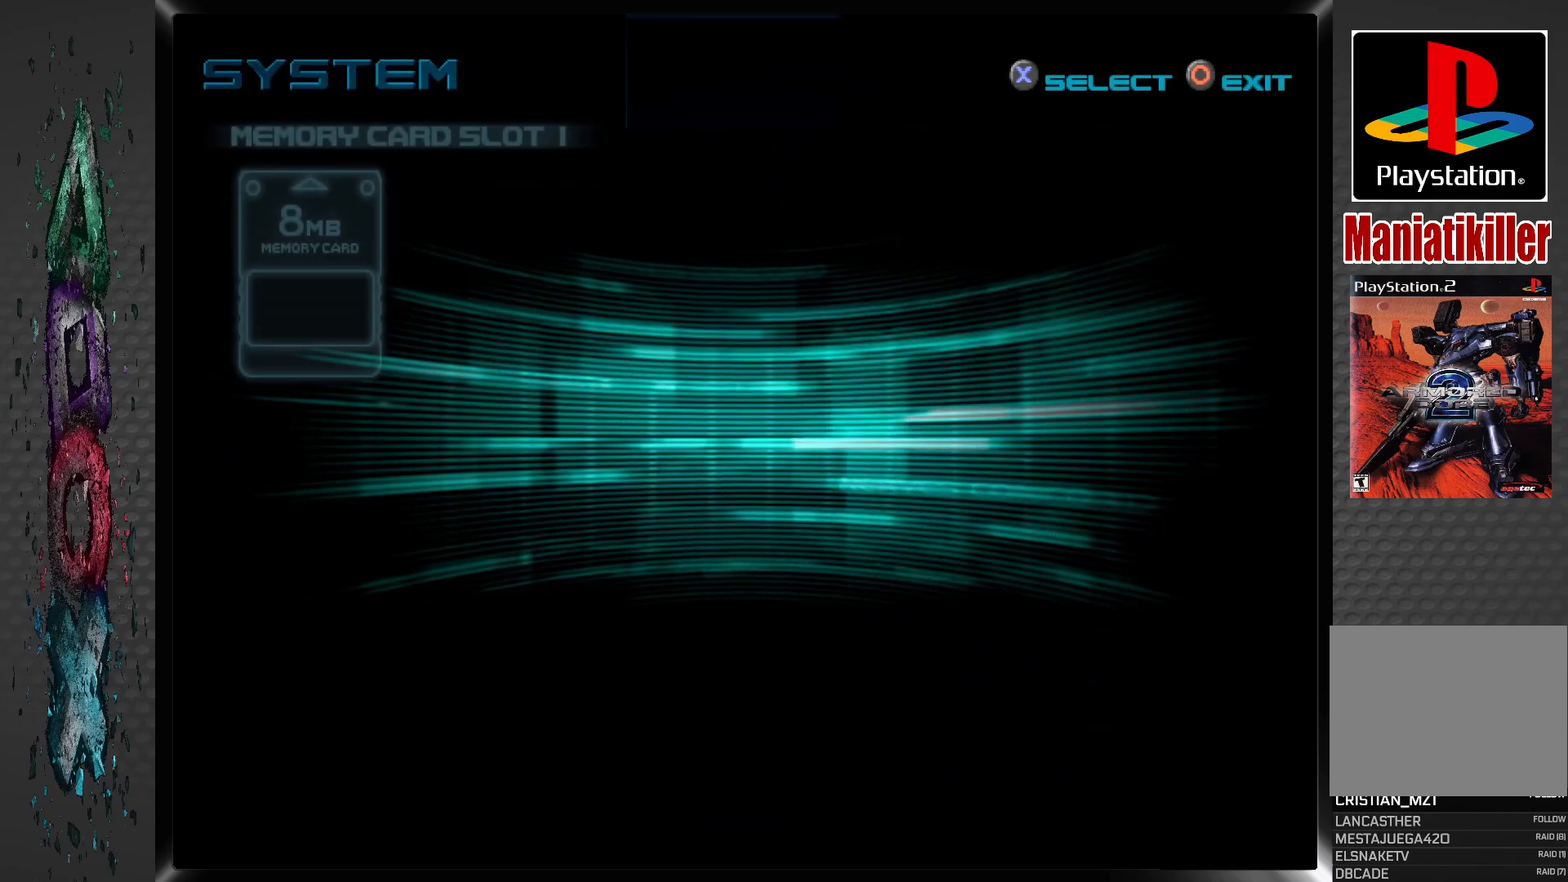
{"buttons": [], "left_stick": "center", "right_stick": "center", "events": []}
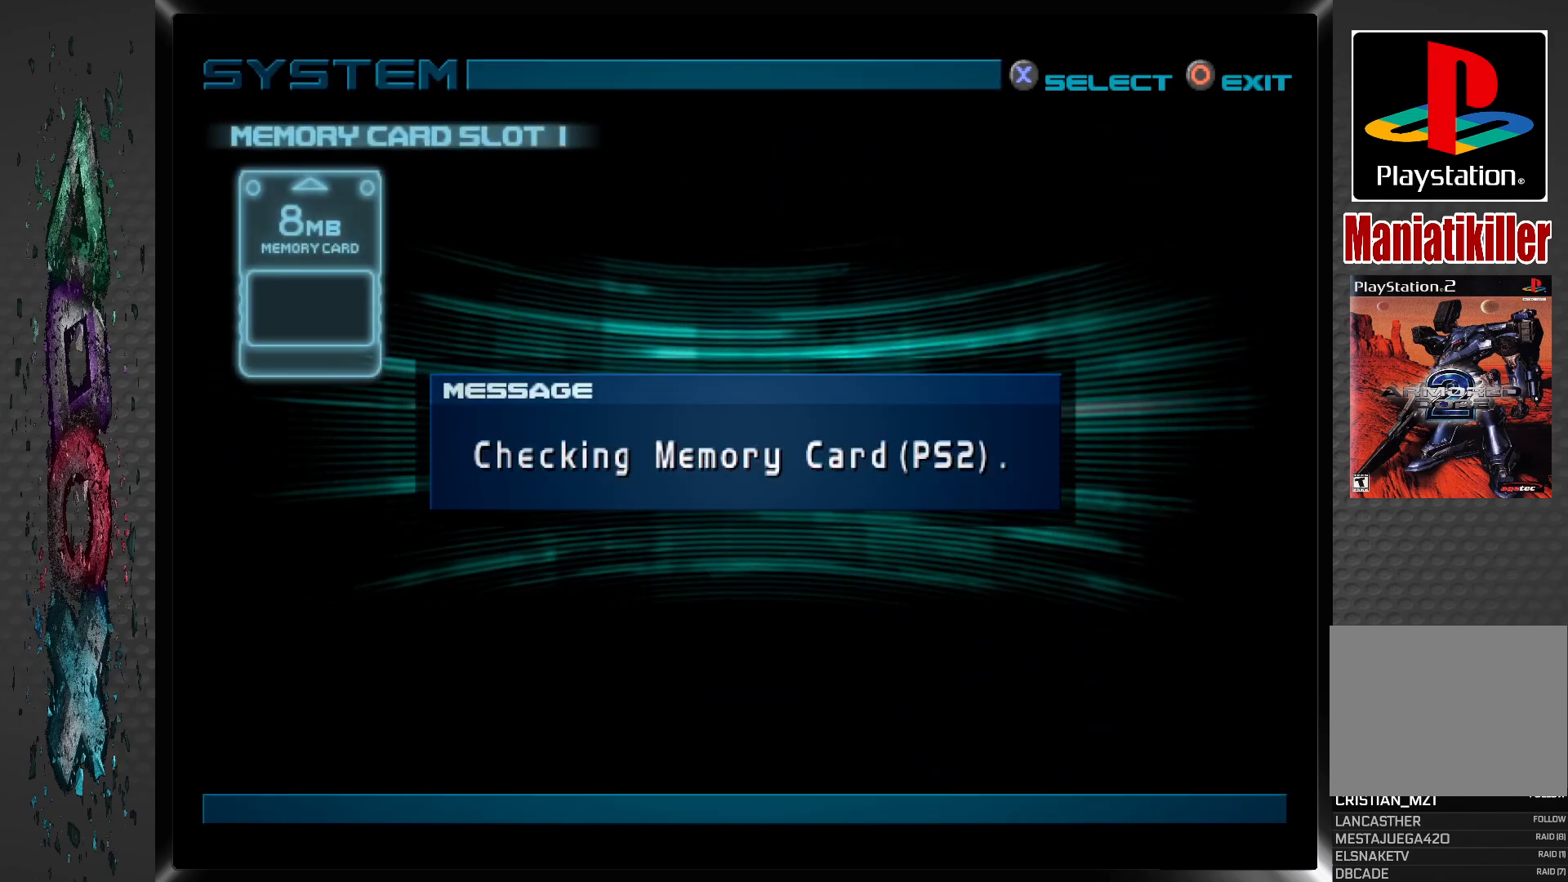
{"buttons": [], "left_stick": "center", "right_stick": "center", "events": []}
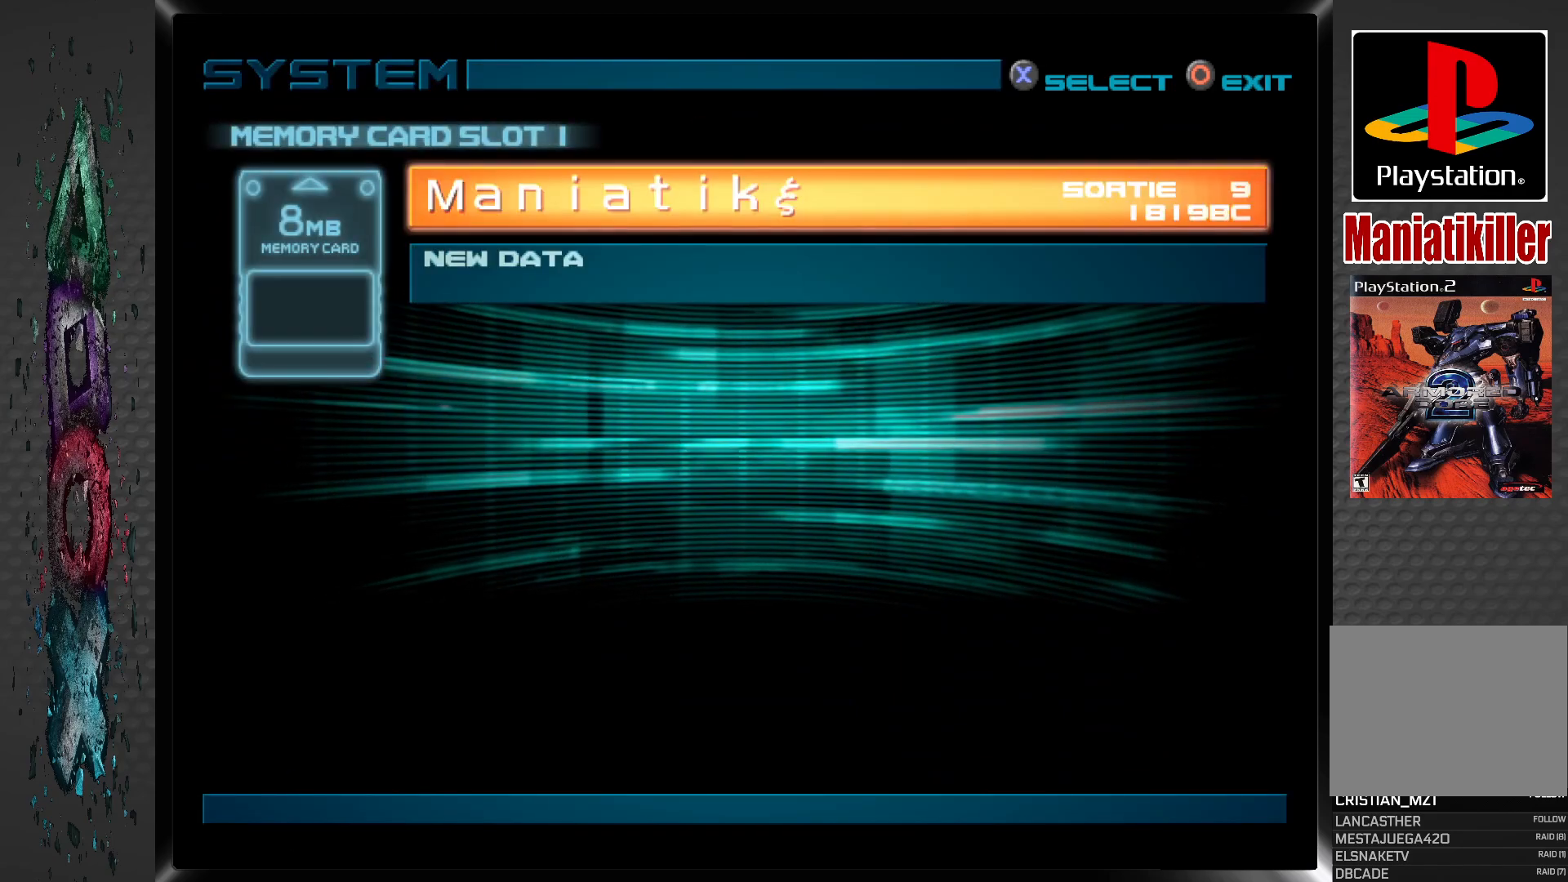
{"buttons": ["CROSS"], "left_stick": "center", "right_stick": "center", "events": [[383, "CROSS", "down"]]}
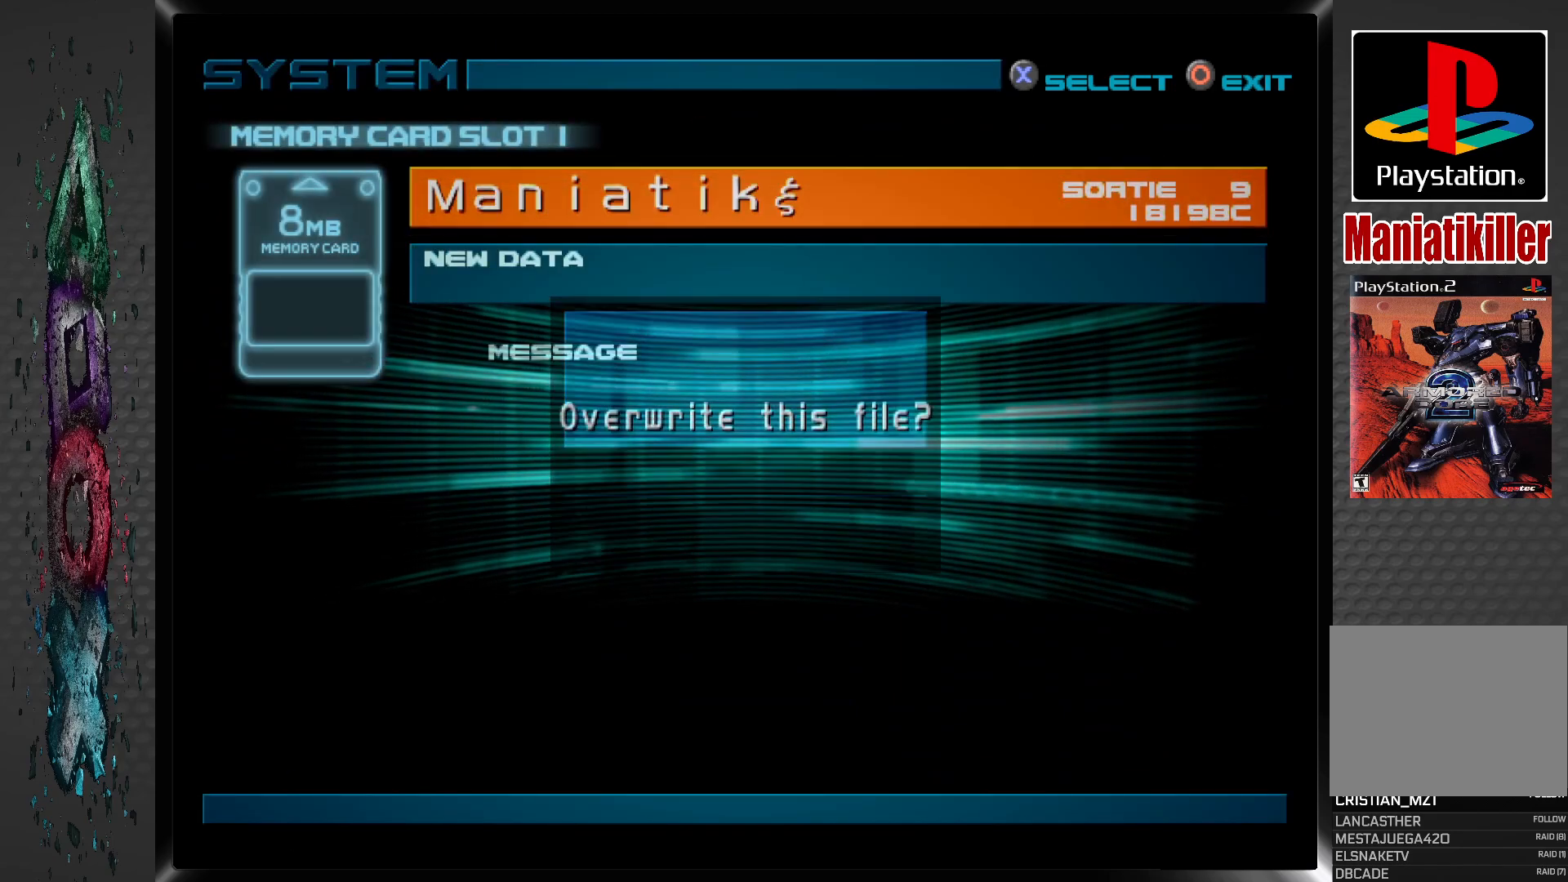
{"buttons": [], "left_stick": "center", "right_stick": "center", "events": [[17, "CROSS", "up"], [383, "DPAD_LEFT", "down"], [500, "DPAD_LEFT", "up"]]}
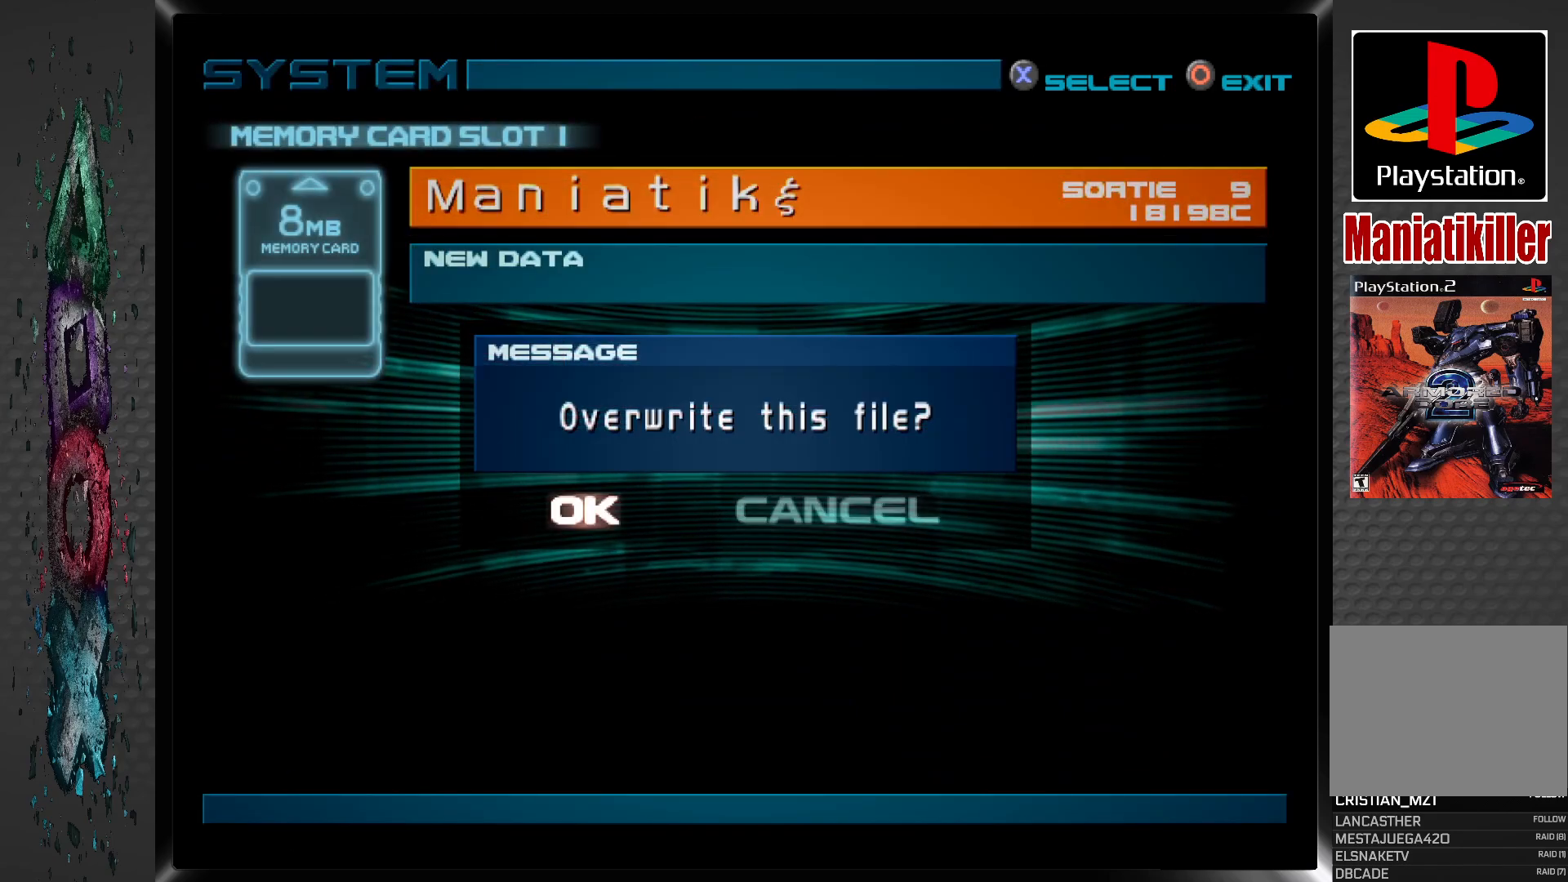
{"buttons": [], "left_stick": "center", "right_stick": "center", "events": [[83, "CROSS", "down"], [233, "CROSS", "up"]]}